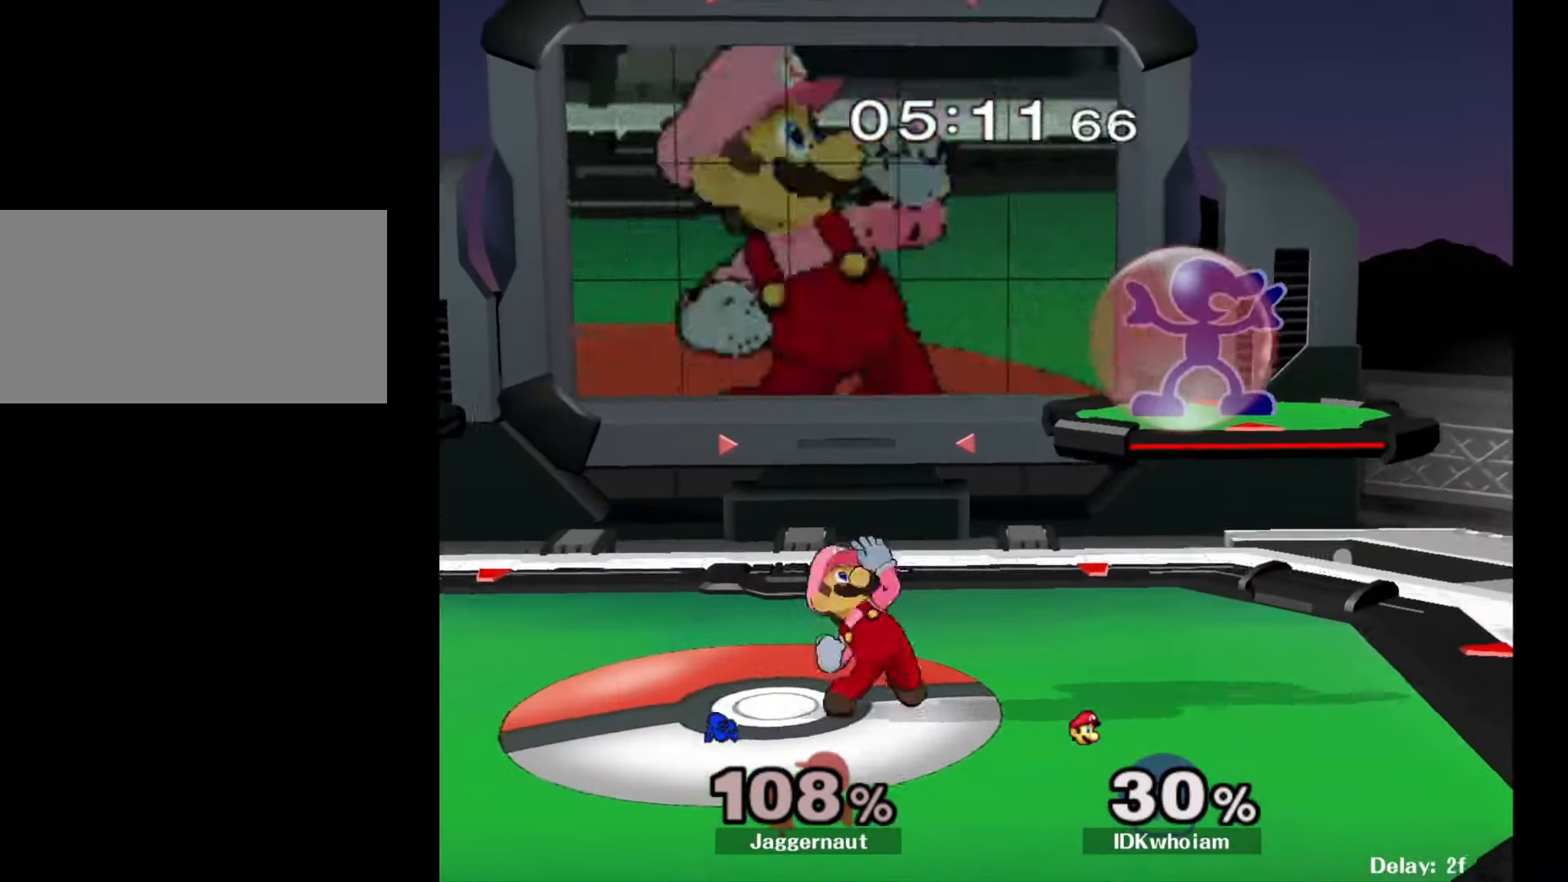
Gameplay with a controller (Nintendo layout); each line is a JSON object with the inputs held at the frame after it. "events" lists button and stick changes between this image and that frame as [ms after this image, input, new state], when the widget could be followed in between. Not read: L3 R3.
{"buttons": ["R1"], "left_stick": "left", "right_stick": "center", "events": []}
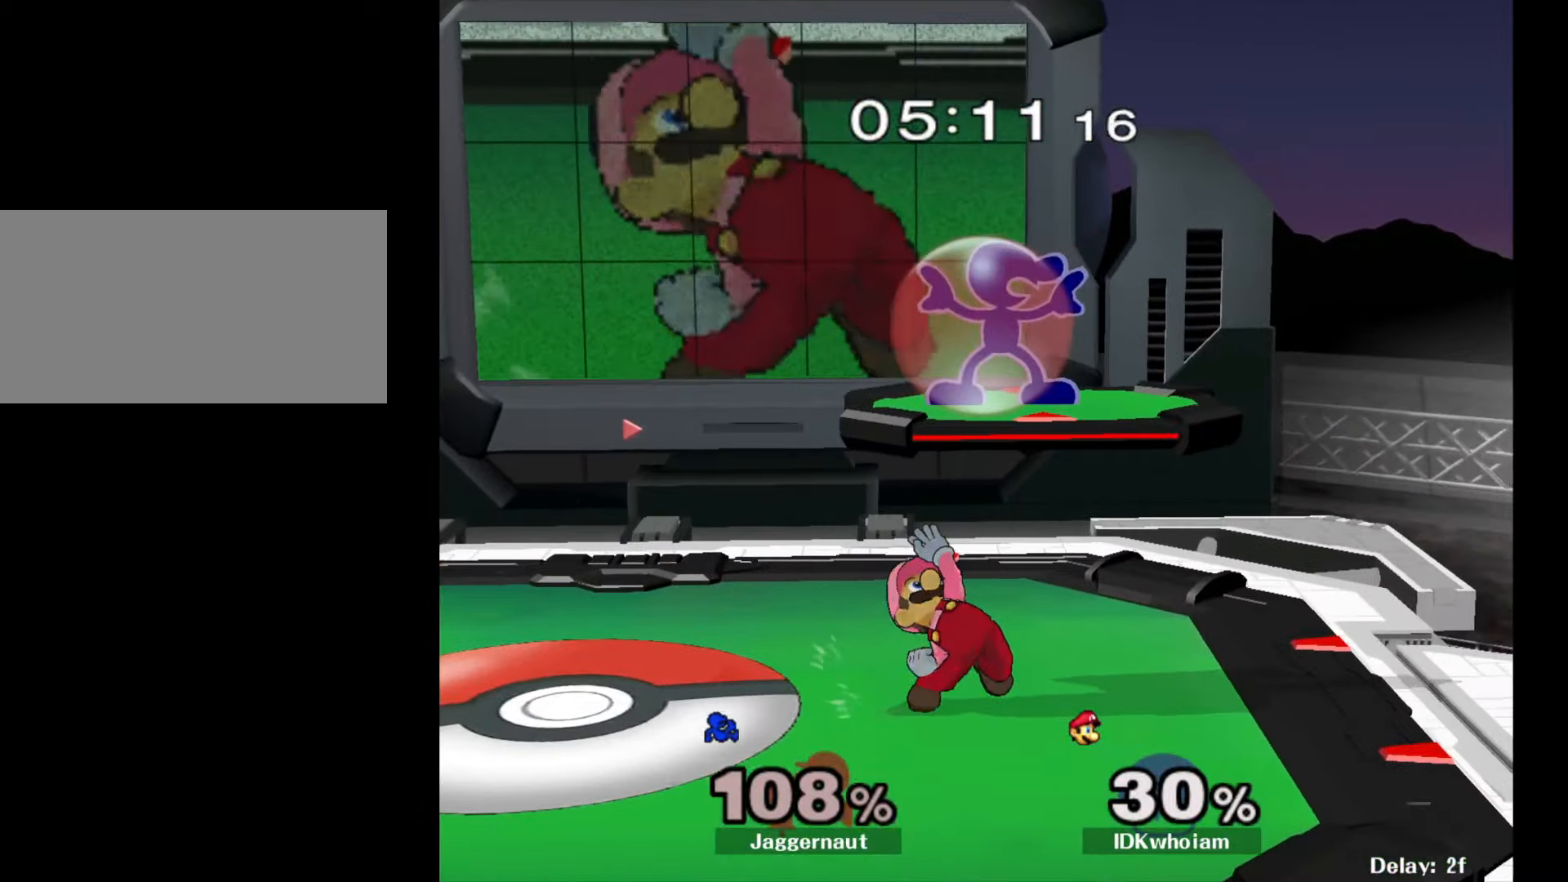
{"buttons": ["R1"], "left_stick": "left", "right_stick": "center", "events": []}
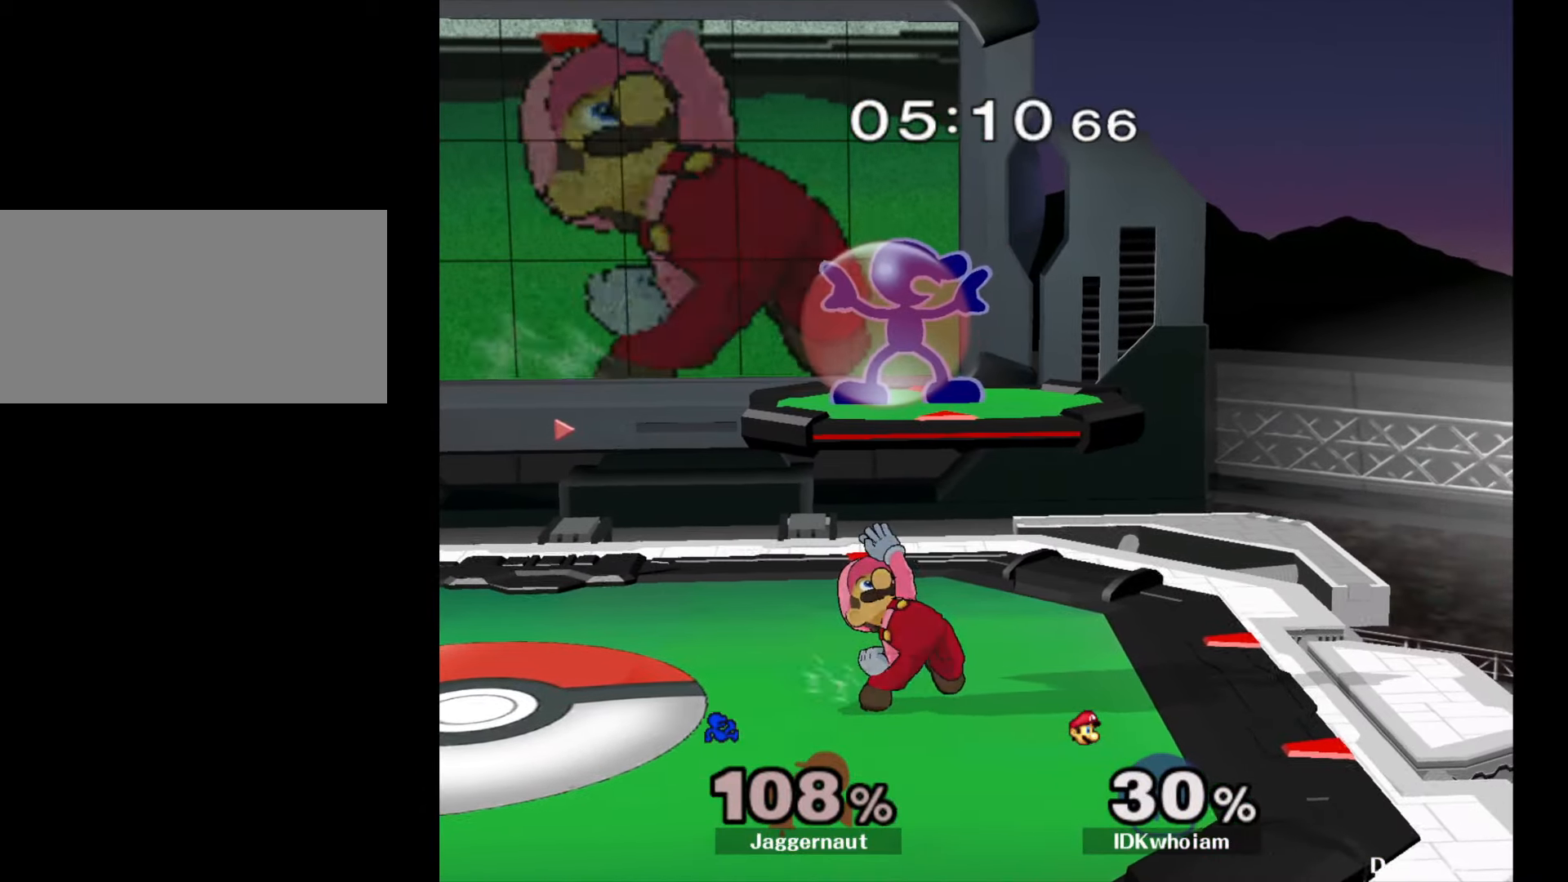
{"buttons": [], "left_stick": "down-left", "right_stick": "down", "events": [[384, "left_stick", "down-left"], [450, "right_stick", "right"], [467, "R1", "up"], [500, "right_stick", "down"]]}
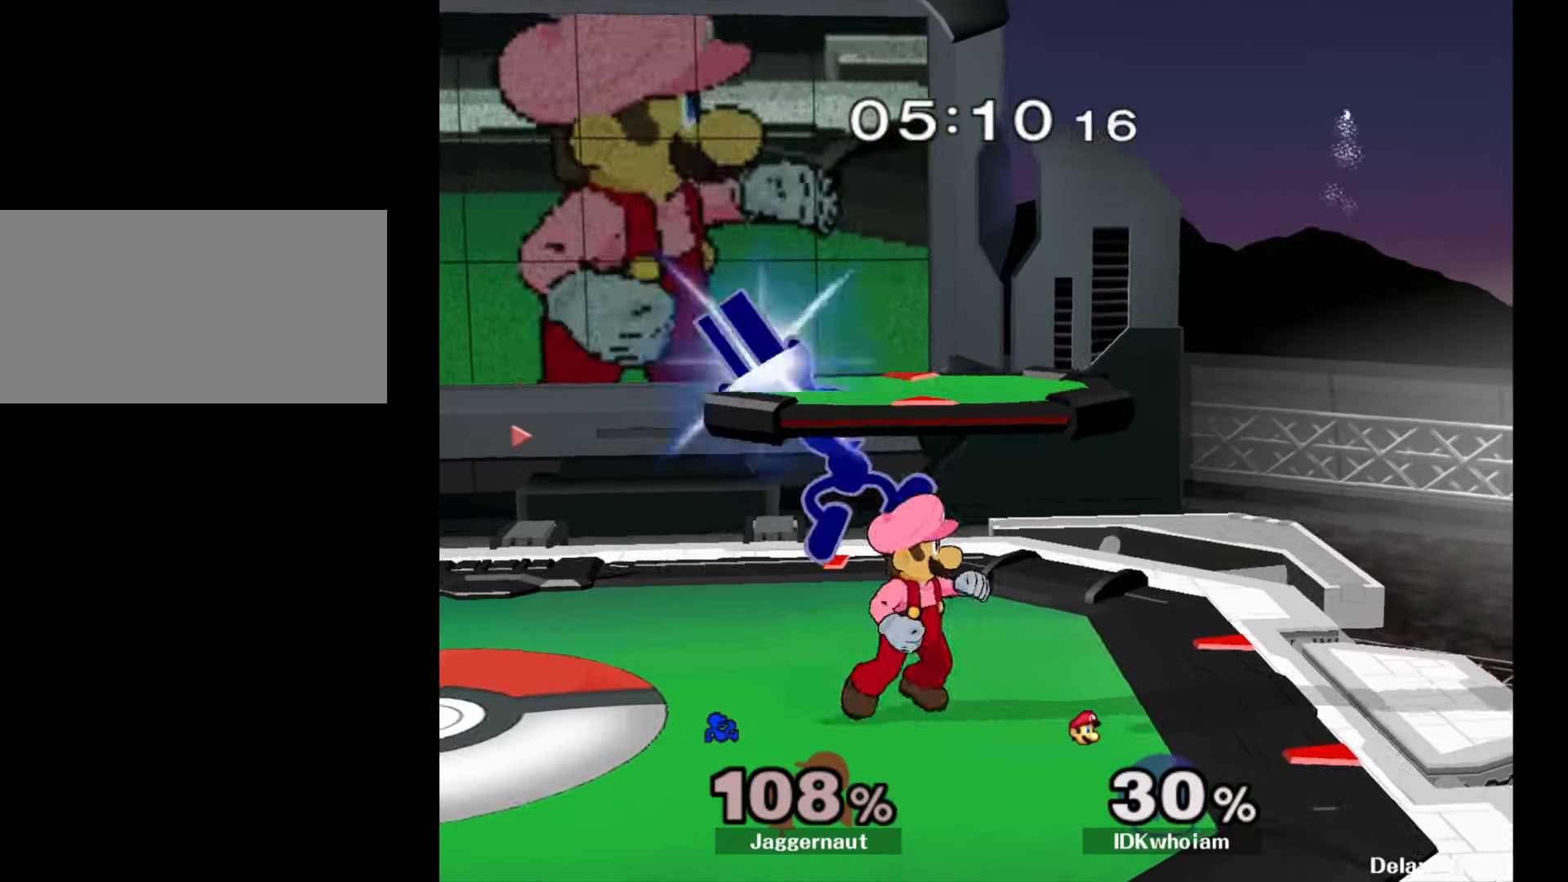
{"buttons": [], "left_stick": "center", "right_stick": "center", "events": [[17, "right_stick", "center"], [100, "left_stick", "left"], [200, "R1", "down"], [284, "left_stick", "down-left"], [384, "R1", "up"], [384, "left_stick", "center"]]}
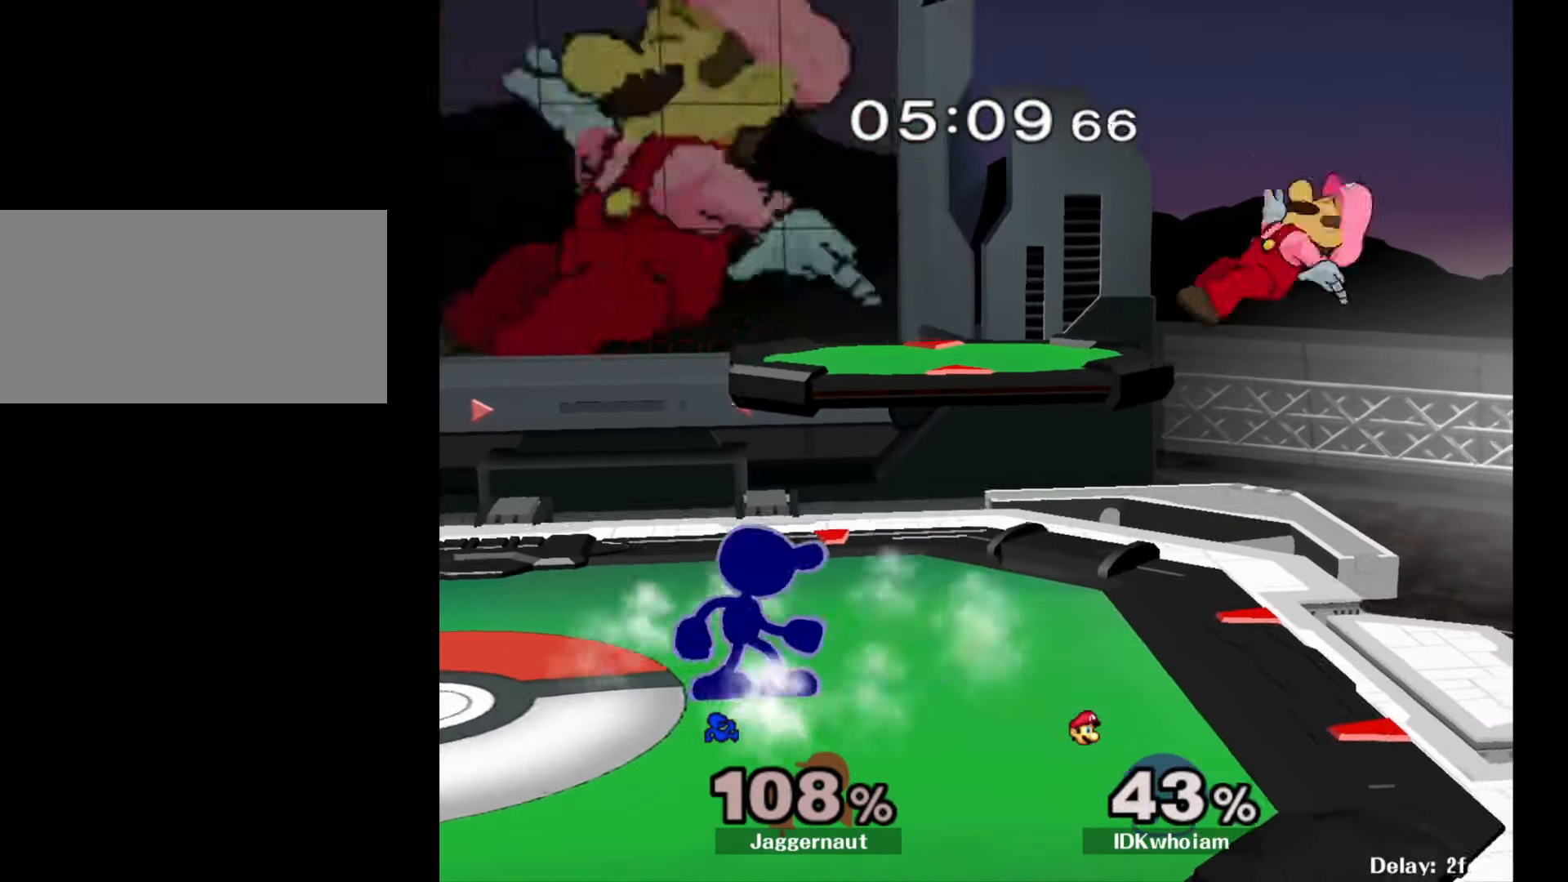
{"buttons": ["R1"], "left_stick": "down-left", "right_stick": "center", "events": [[34, "left_stick", "right"], [367, "Y", "down"], [367, "left_stick", "down-left"], [434, "R1", "down"], [500, "Y", "up"]]}
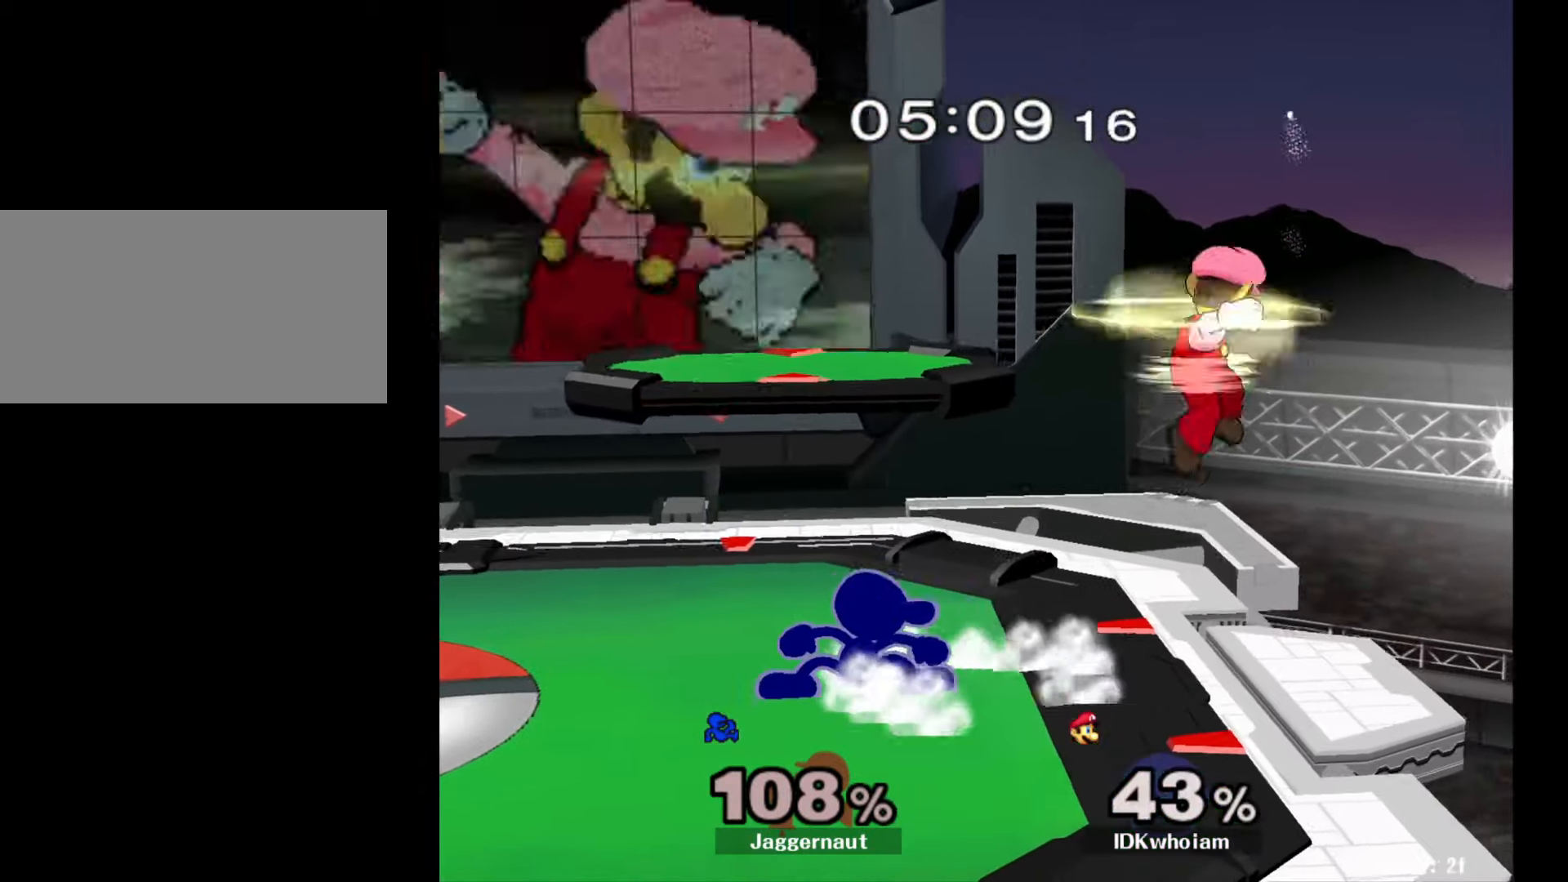
{"buttons": [], "left_stick": "down", "right_stick": "center", "events": [[17, "left_stick", "center"], [67, "R1", "up"], [317, "A", "down"], [450, "A", "up"], [484, "left_stick", "down"]]}
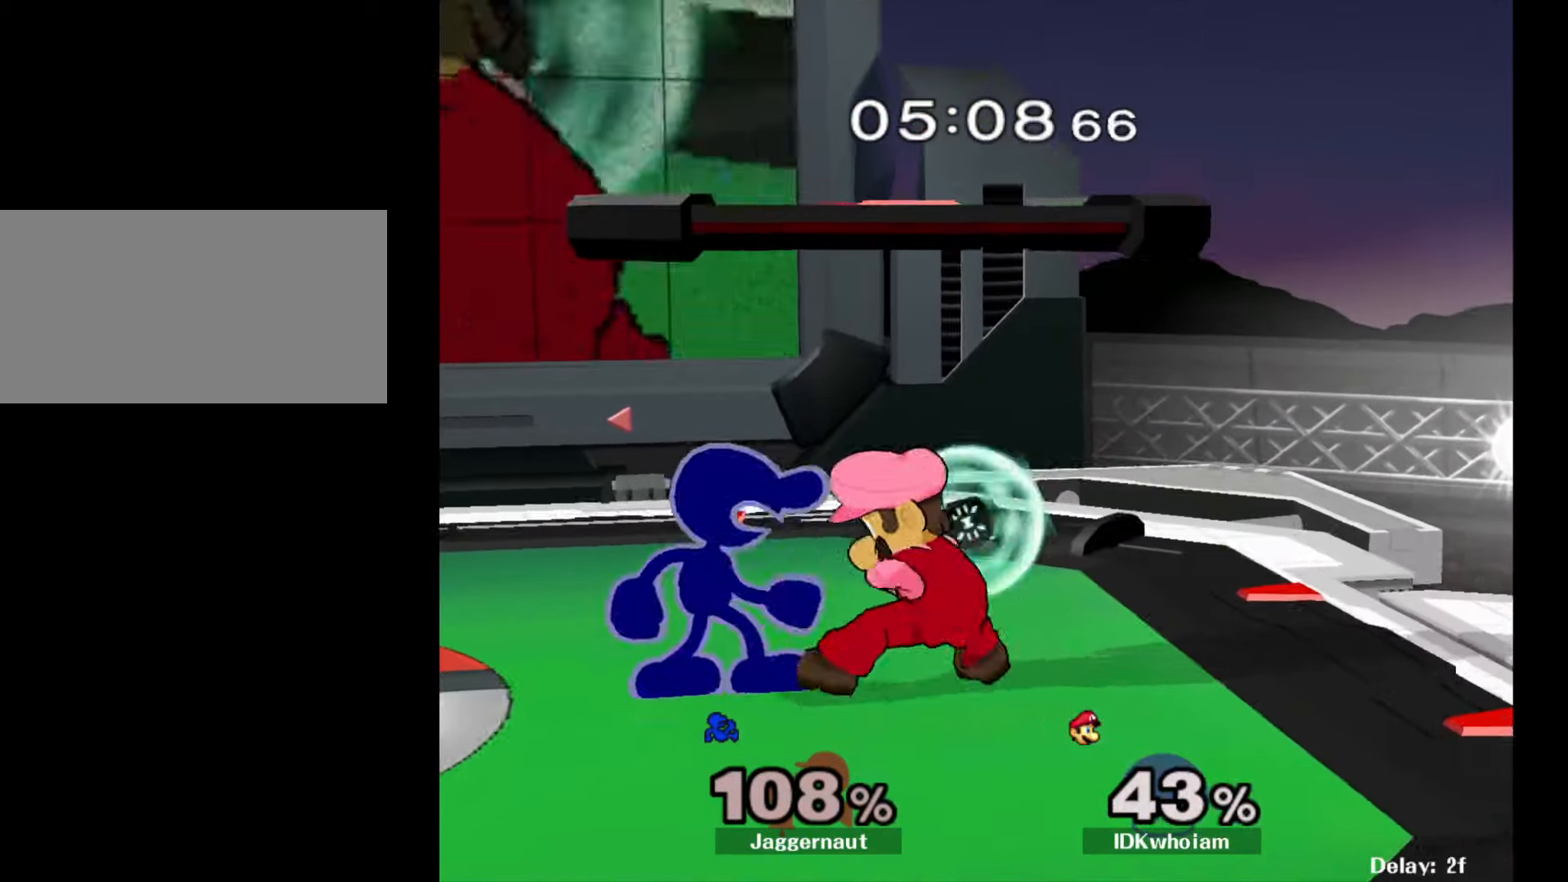
{"buttons": [], "left_stick": "center", "right_stick": "center", "events": [[117, "A", "down"], [184, "A", "up"], [234, "A", "down"], [384, "A", "up"], [450, "left_stick", "center"]]}
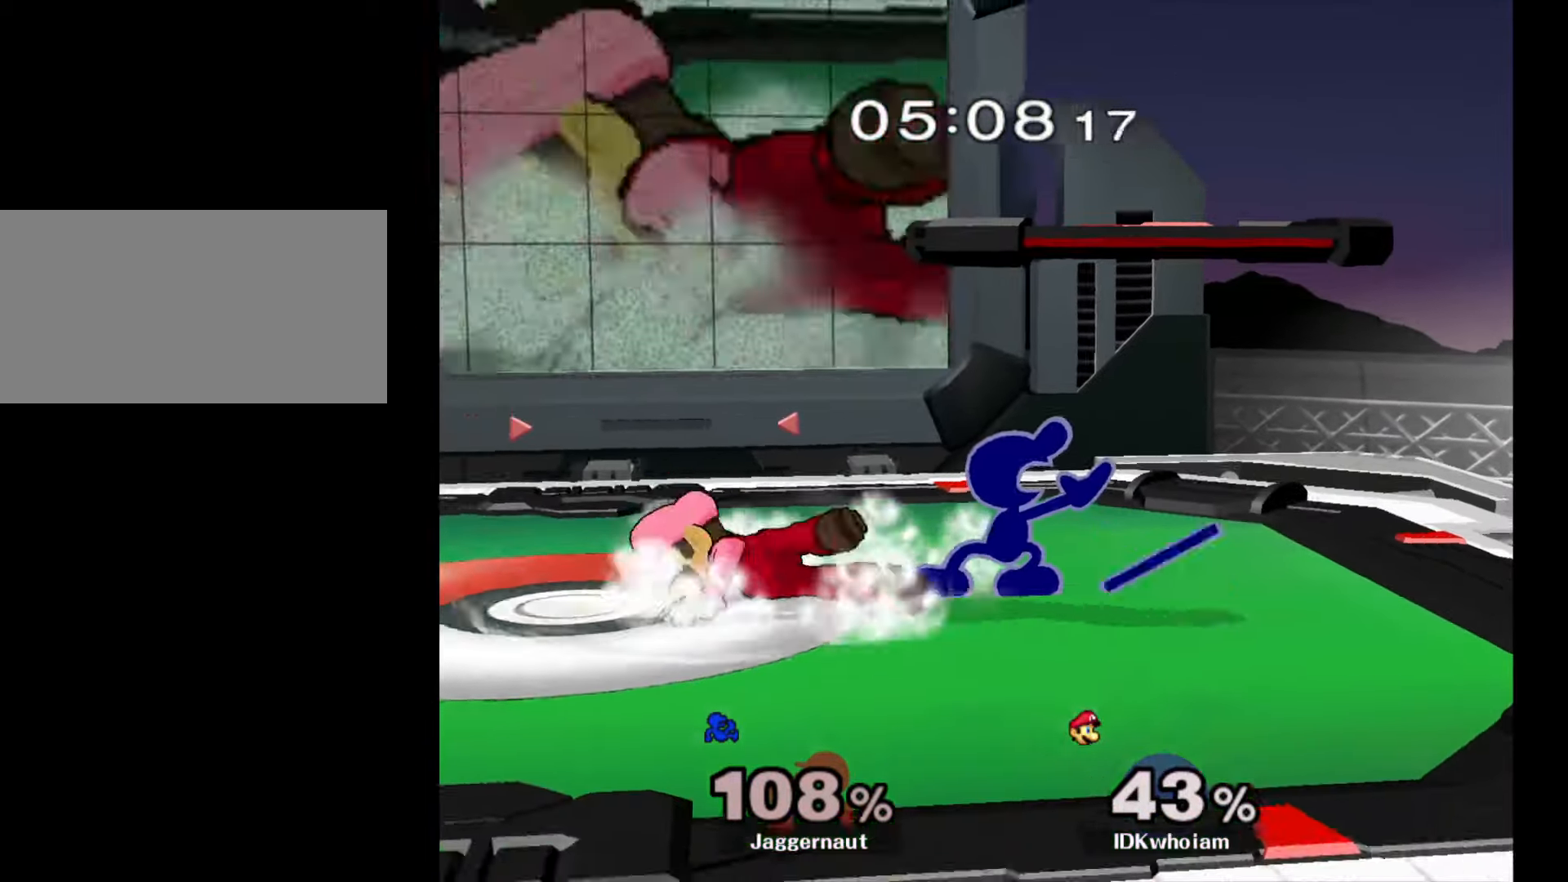
{"buttons": [], "left_stick": "right", "right_stick": "center", "events": [[484, "left_stick", "right"]]}
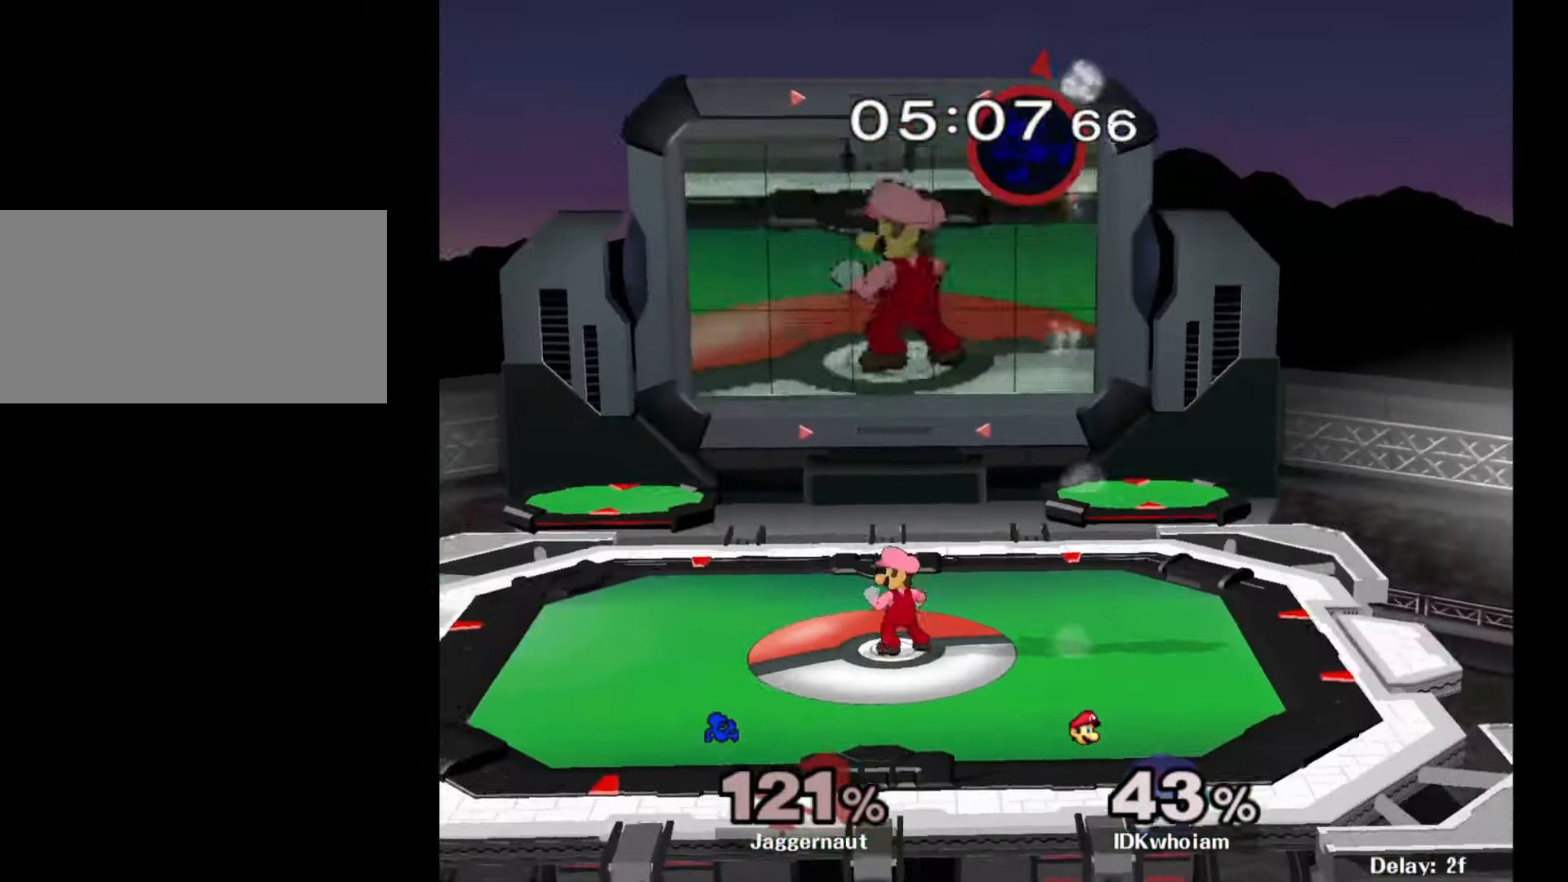
{"buttons": [], "left_stick": "right", "right_stick": "center", "events": []}
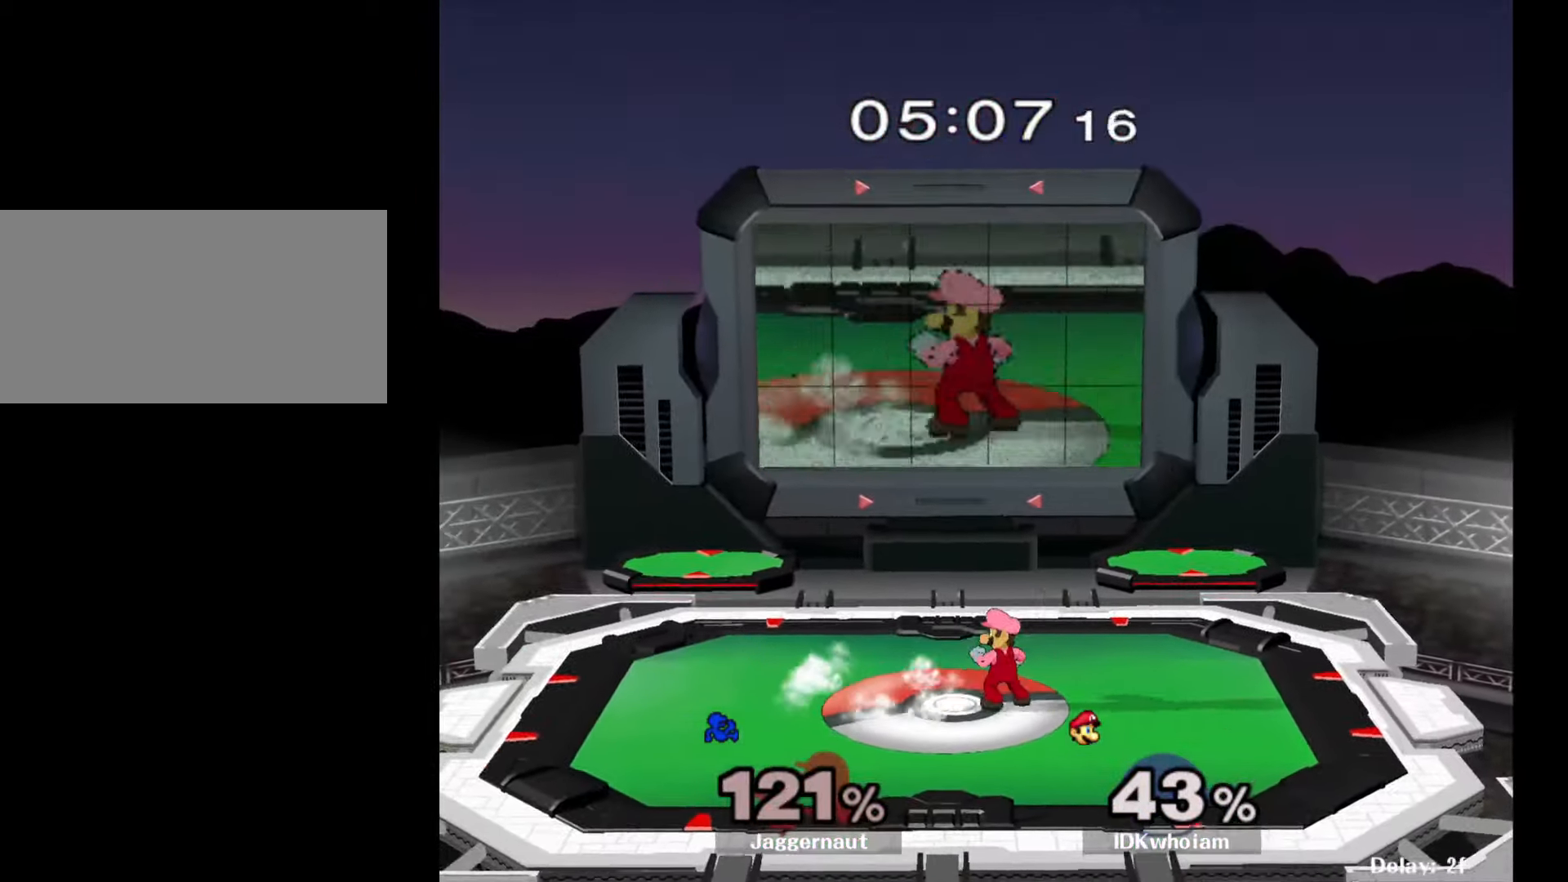
{"buttons": [], "left_stick": "right", "right_stick": "center", "events": []}
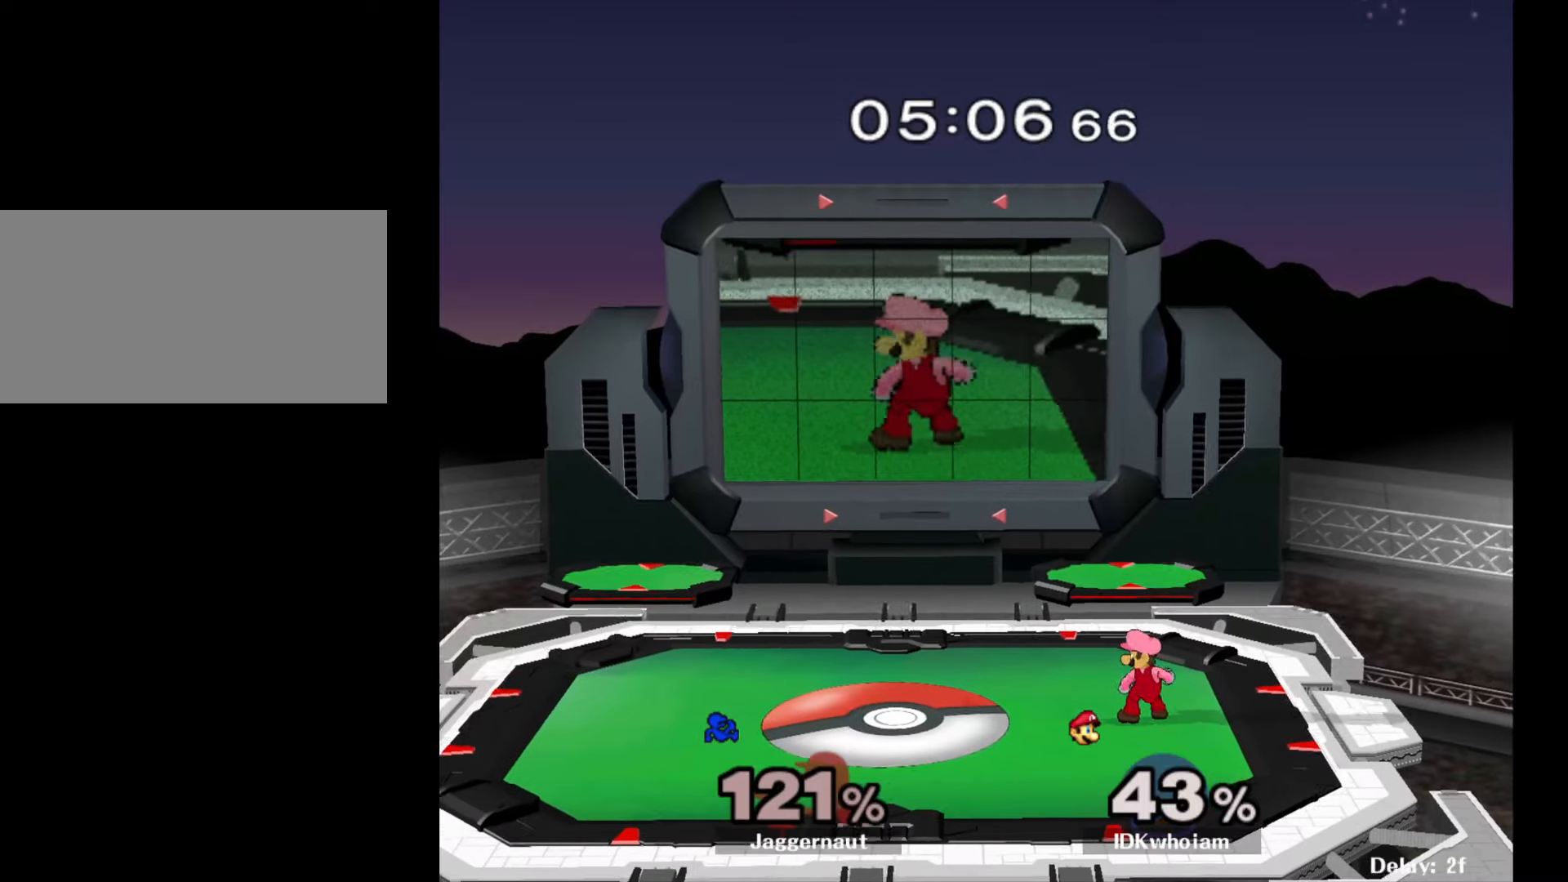
{"buttons": [], "left_stick": "center", "right_stick": "center", "events": [[50, "left_stick", "center"]]}
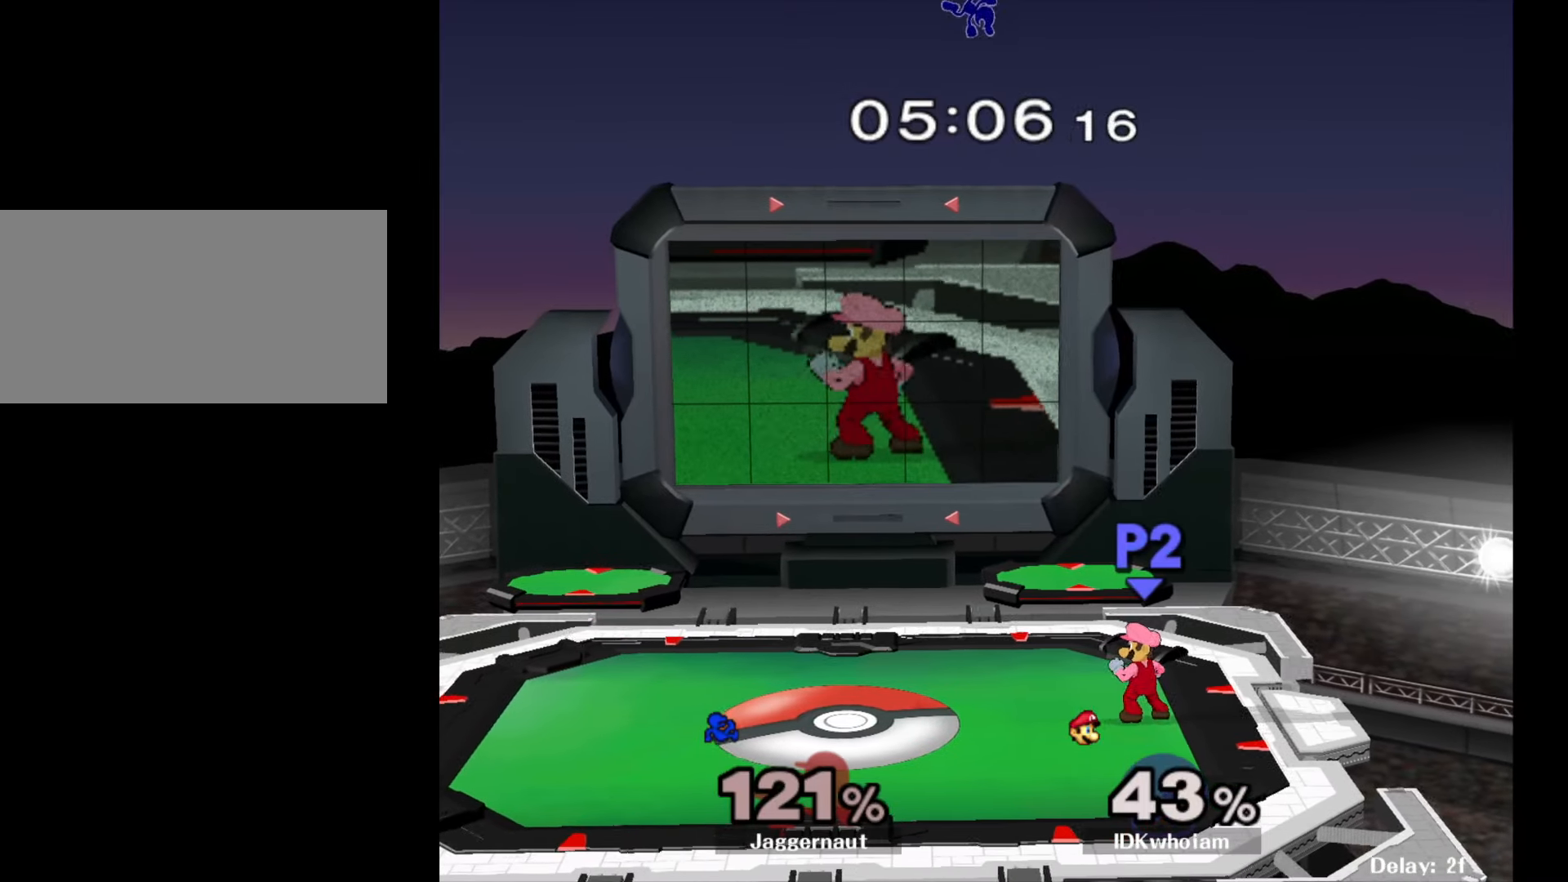
{"buttons": [], "left_stick": "center", "right_stick": "center", "events": []}
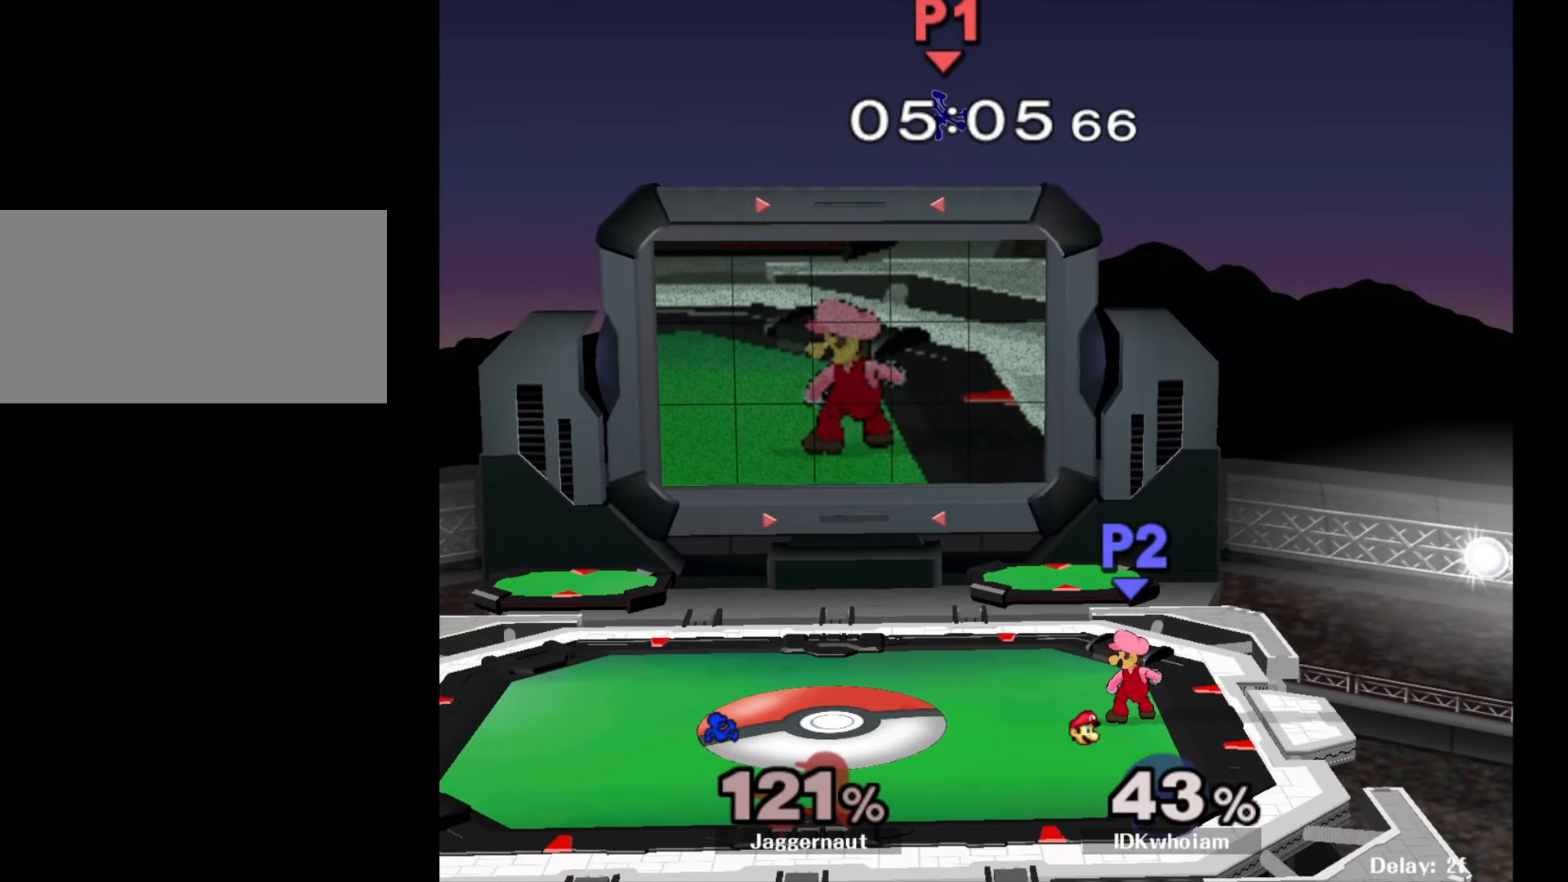
{"buttons": [], "left_stick": "center", "right_stick": "center", "events": []}
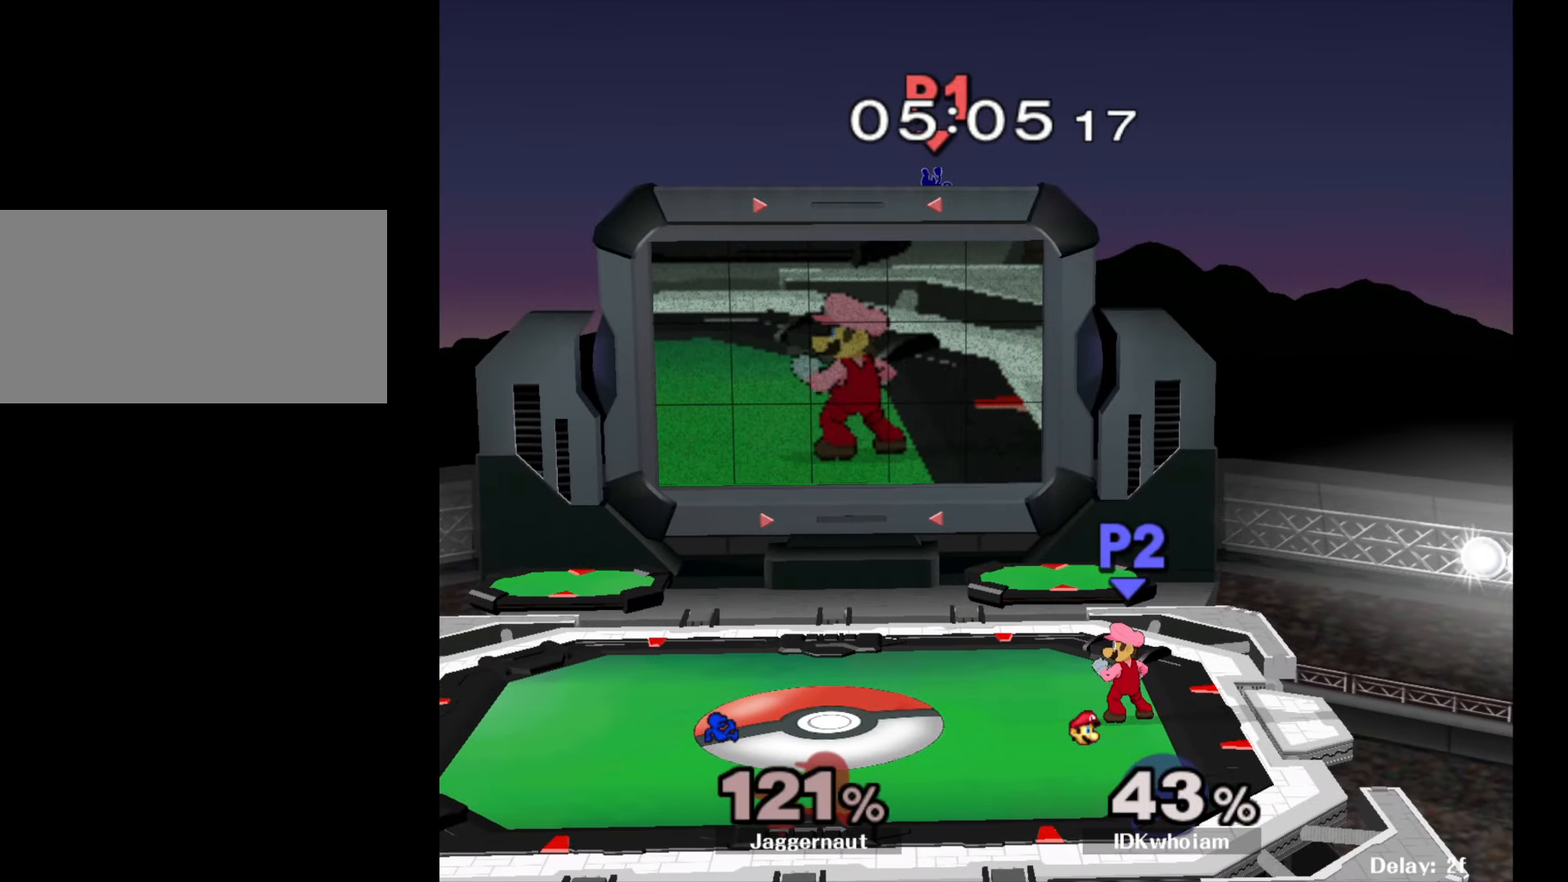
{"buttons": [], "left_stick": "center", "right_stick": "center", "events": []}
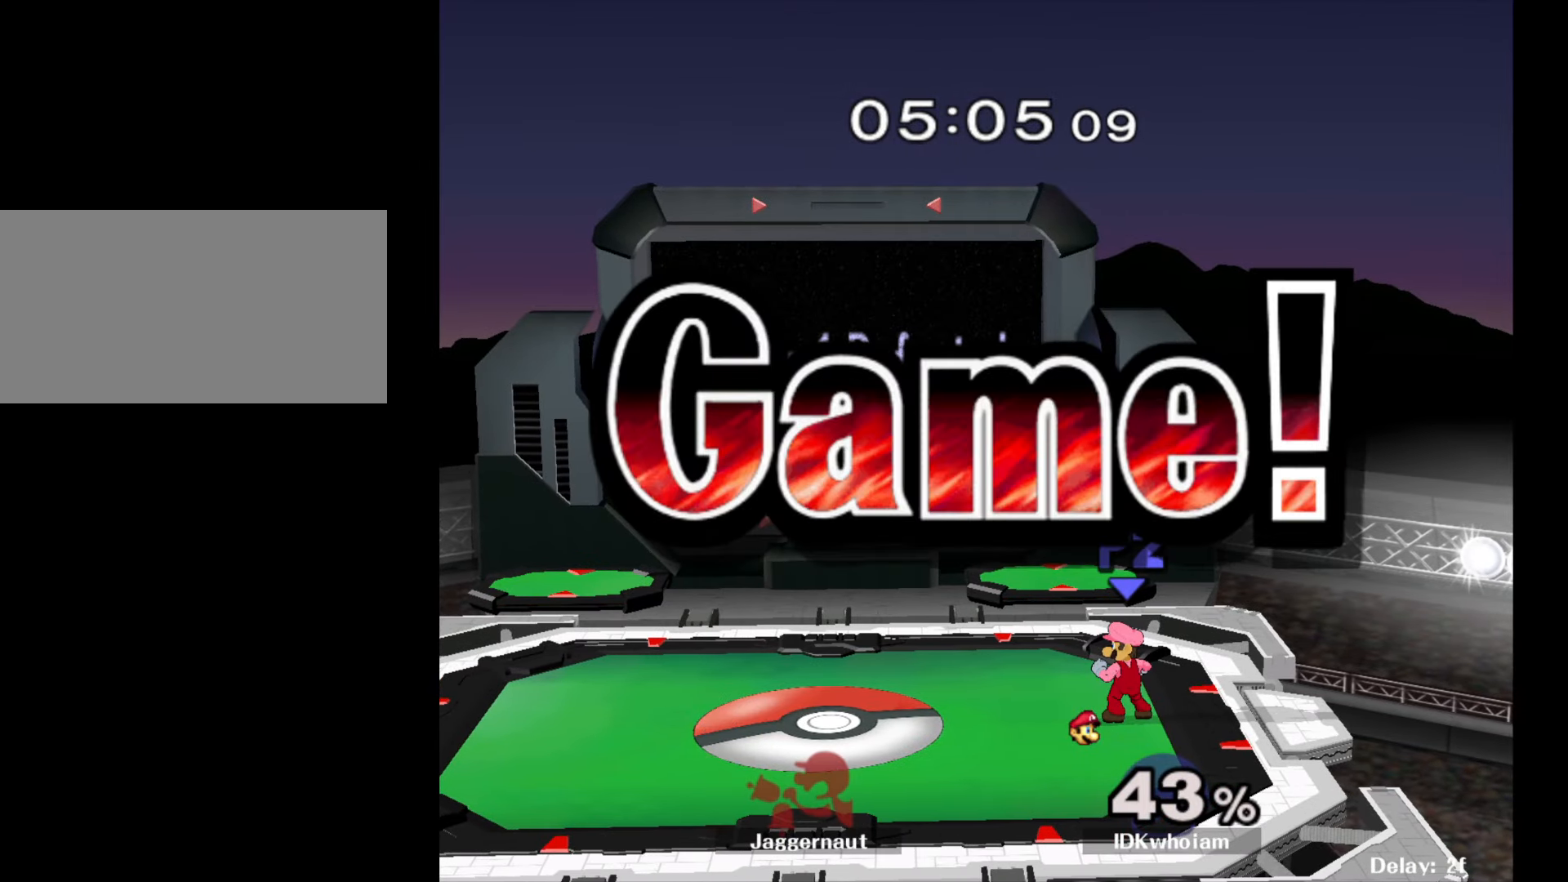
{"buttons": [], "left_stick": "center", "right_stick": "center", "events": []}
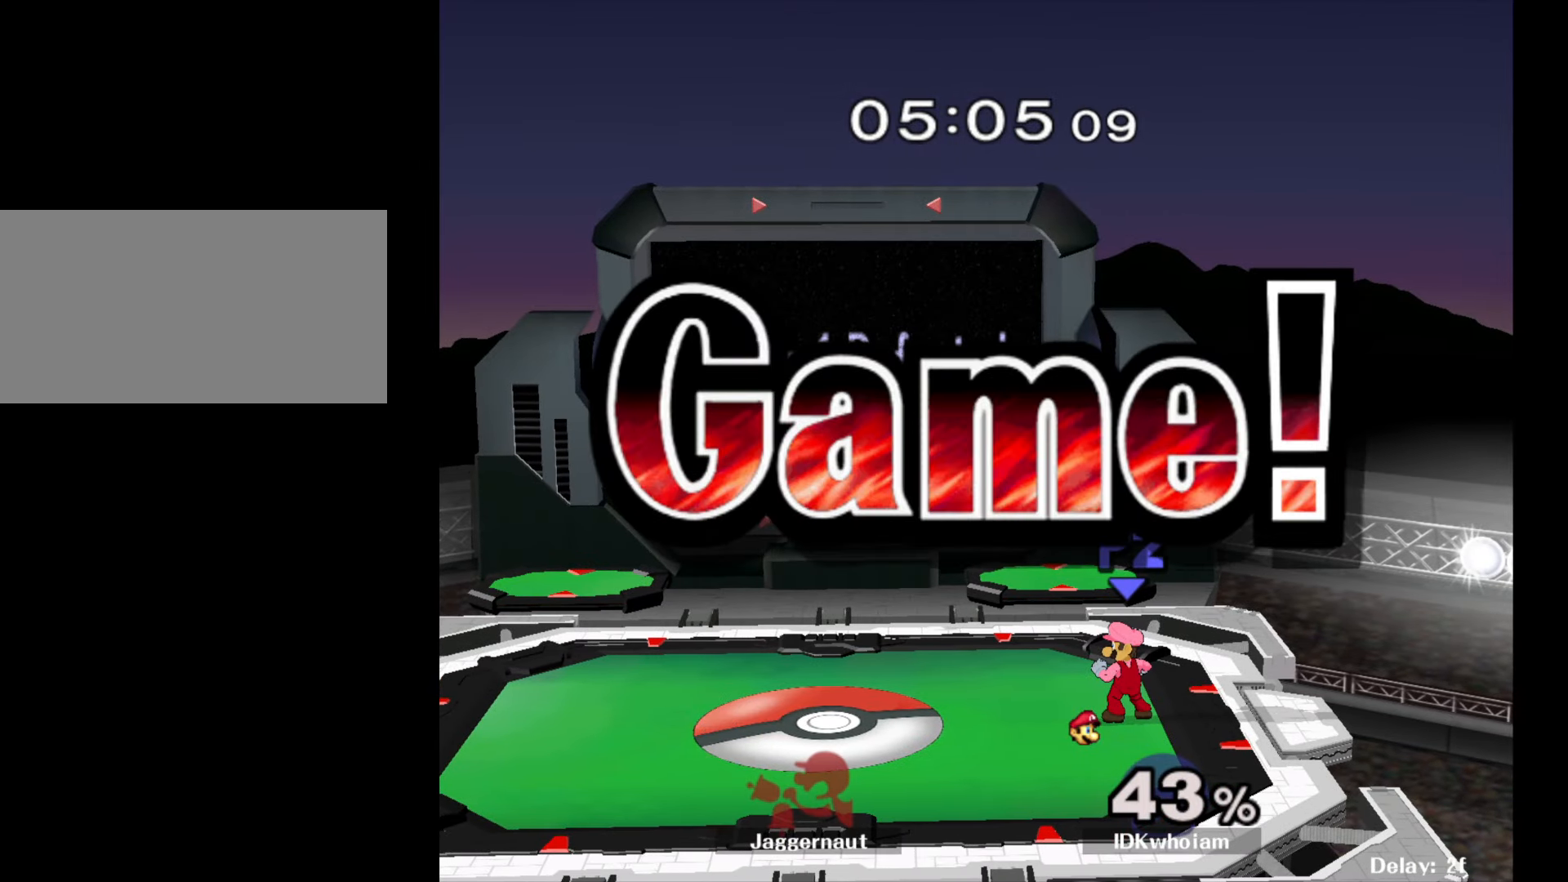
{"buttons": ["R1"], "left_stick": "center", "right_stick": "center", "events": [[84, "L1", "down"], [100, "R1", "down"], [467, "L1", "up"]]}
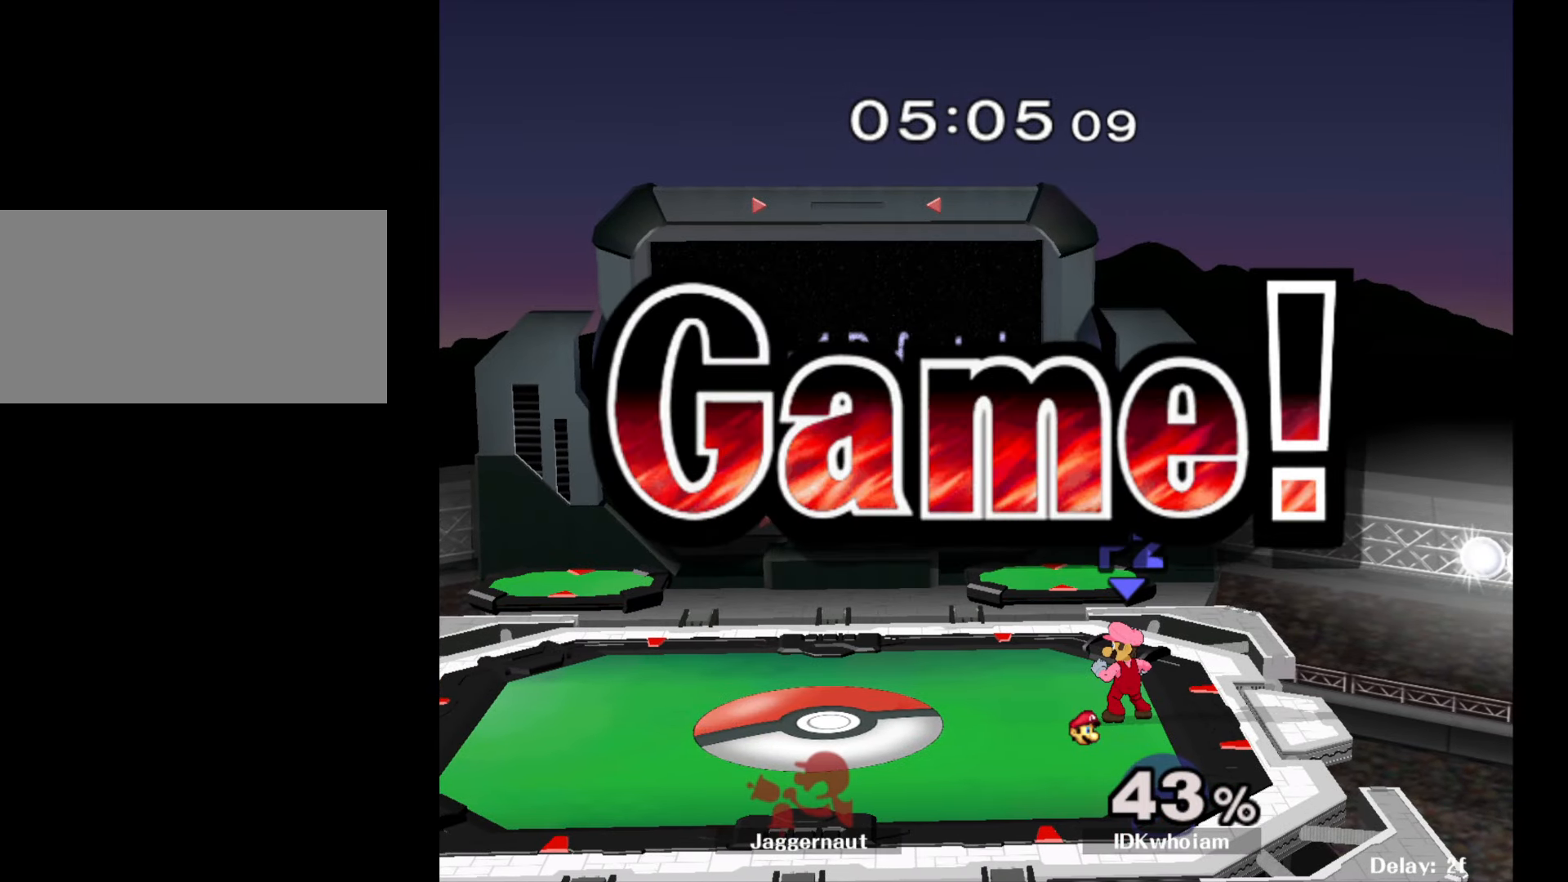
{"buttons": ["START"], "left_stick": "center", "right_stick": "center", "events": [[17, "R1", "up"], [184, "START", "down"], [350, "START", "up"], [400, "START", "down"]]}
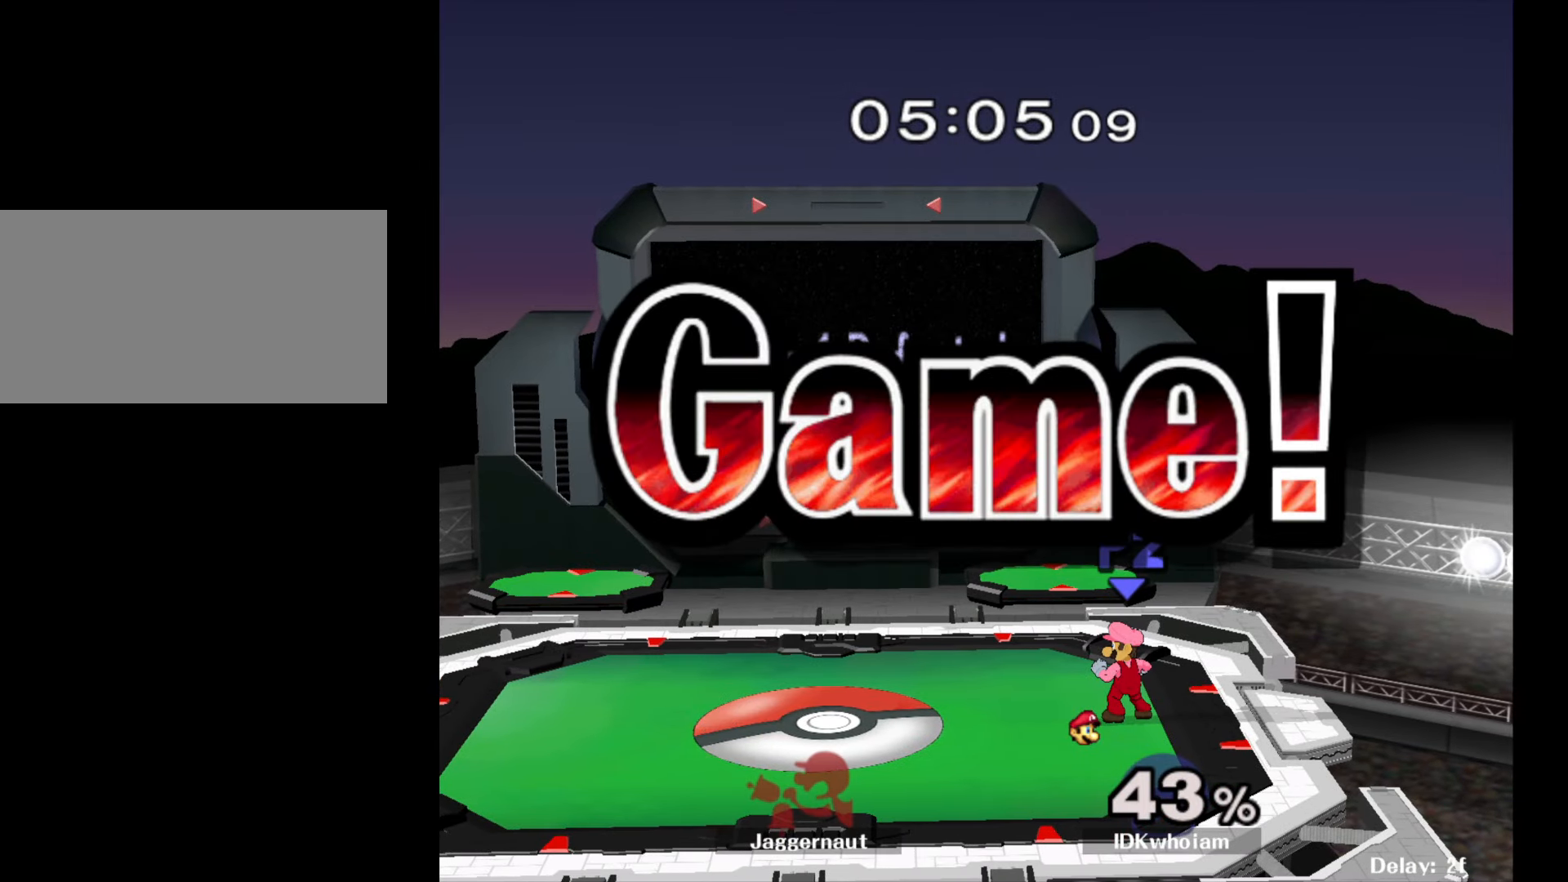
{"buttons": [], "left_stick": "center", "right_stick": "center", "events": [[84, "START", "up"], [334, "START", "down"], [484, "START", "up"]]}
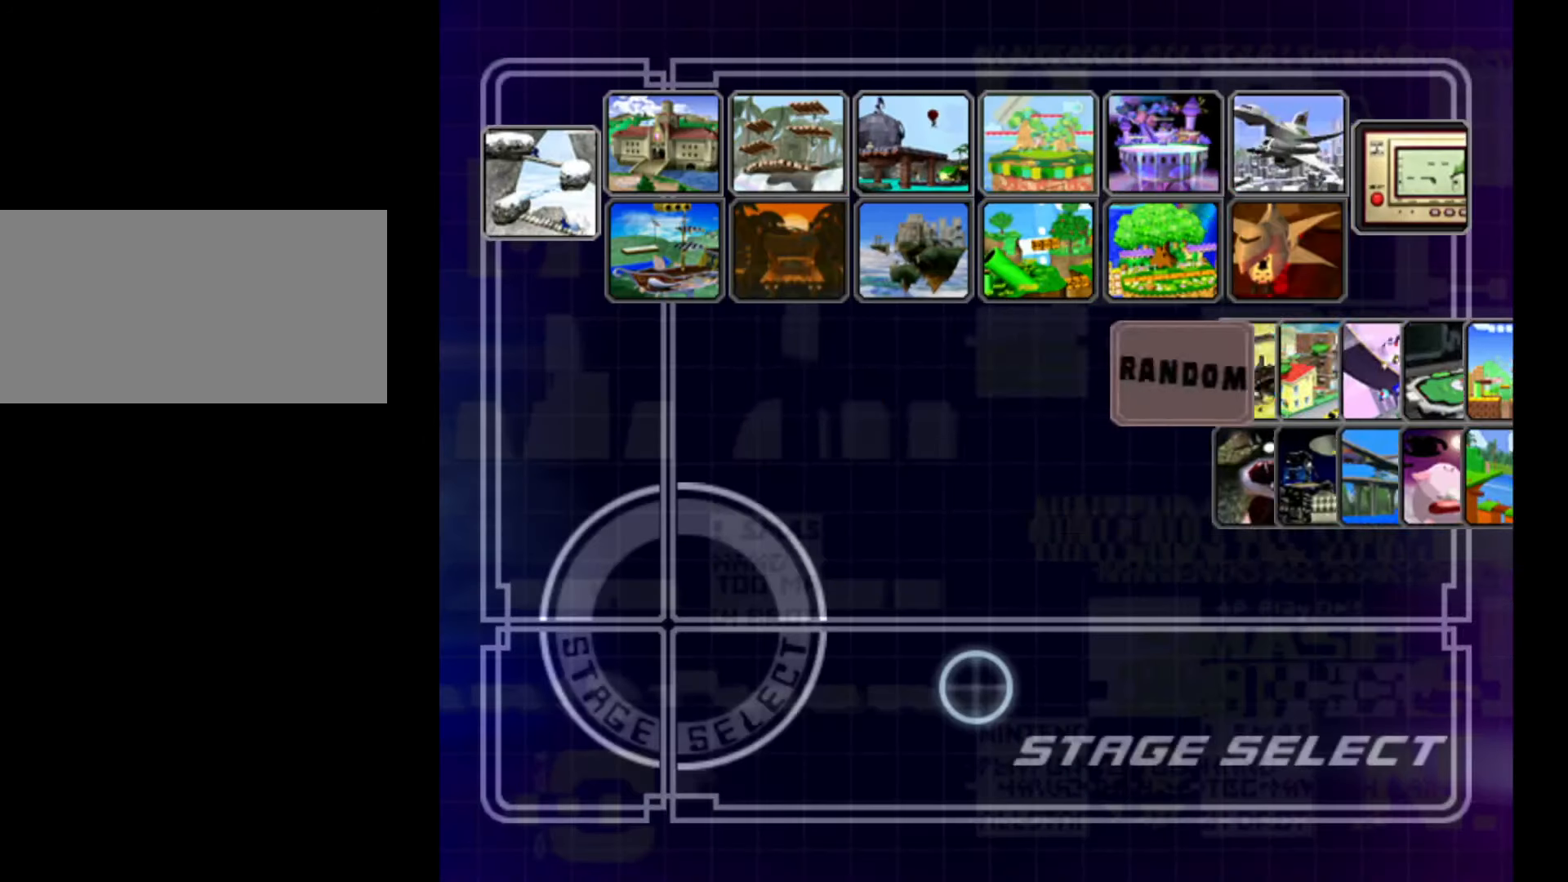
{"buttons": [], "left_stick": "center", "right_stick": "center", "events": [[134, "START", "down"], [284, "START", "up"], [367, "START", "down"], [484, "START", "up"]]}
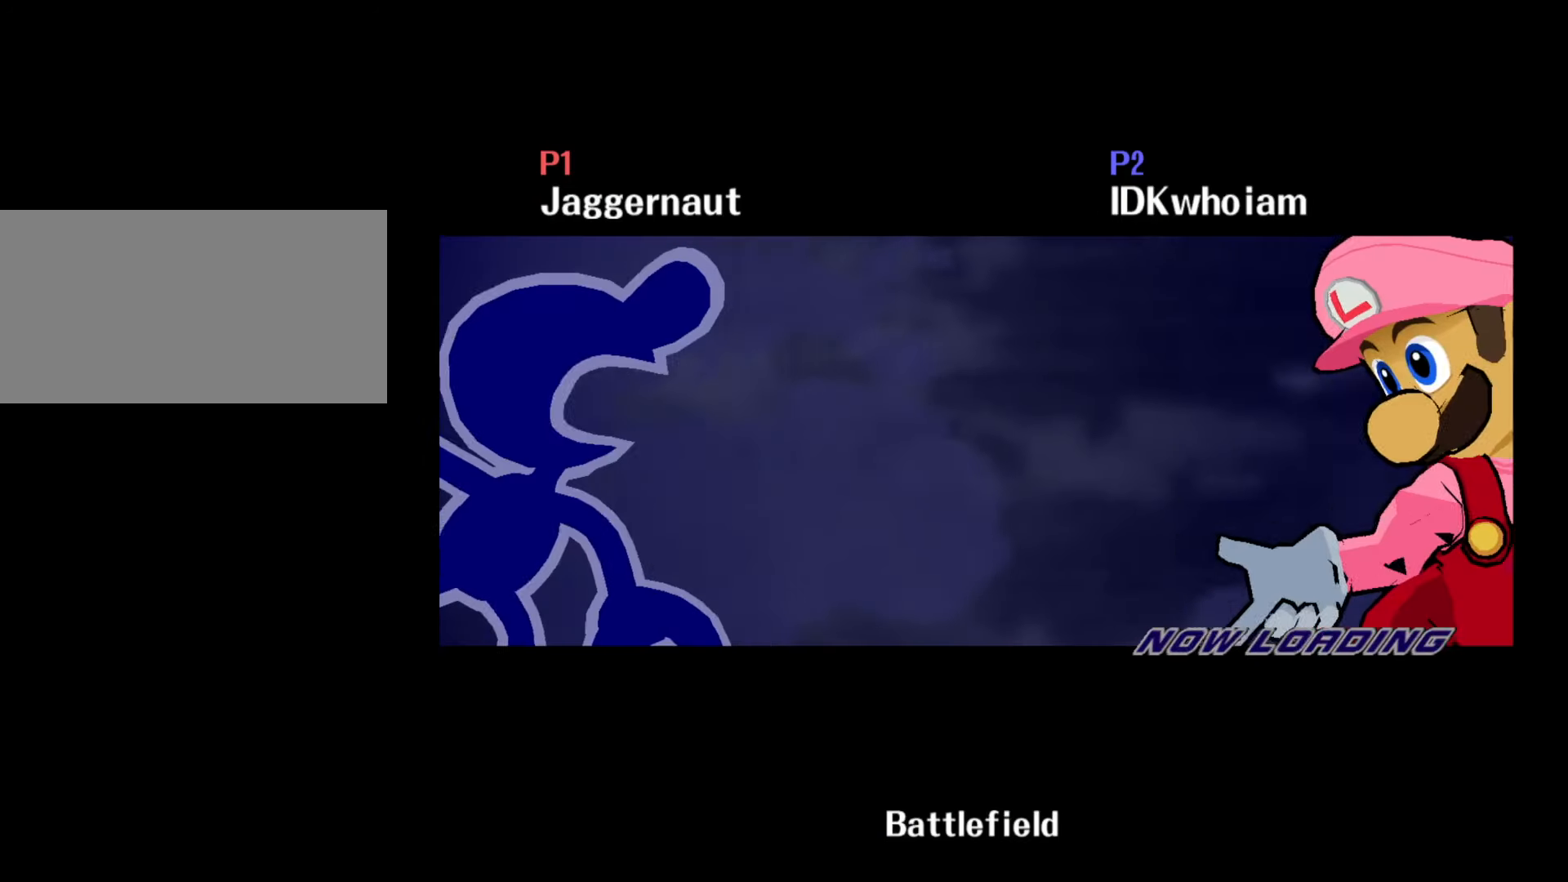
{"buttons": [], "left_stick": "center", "right_stick": "center", "events": [[117, "START", "down"], [250, "START", "up"]]}
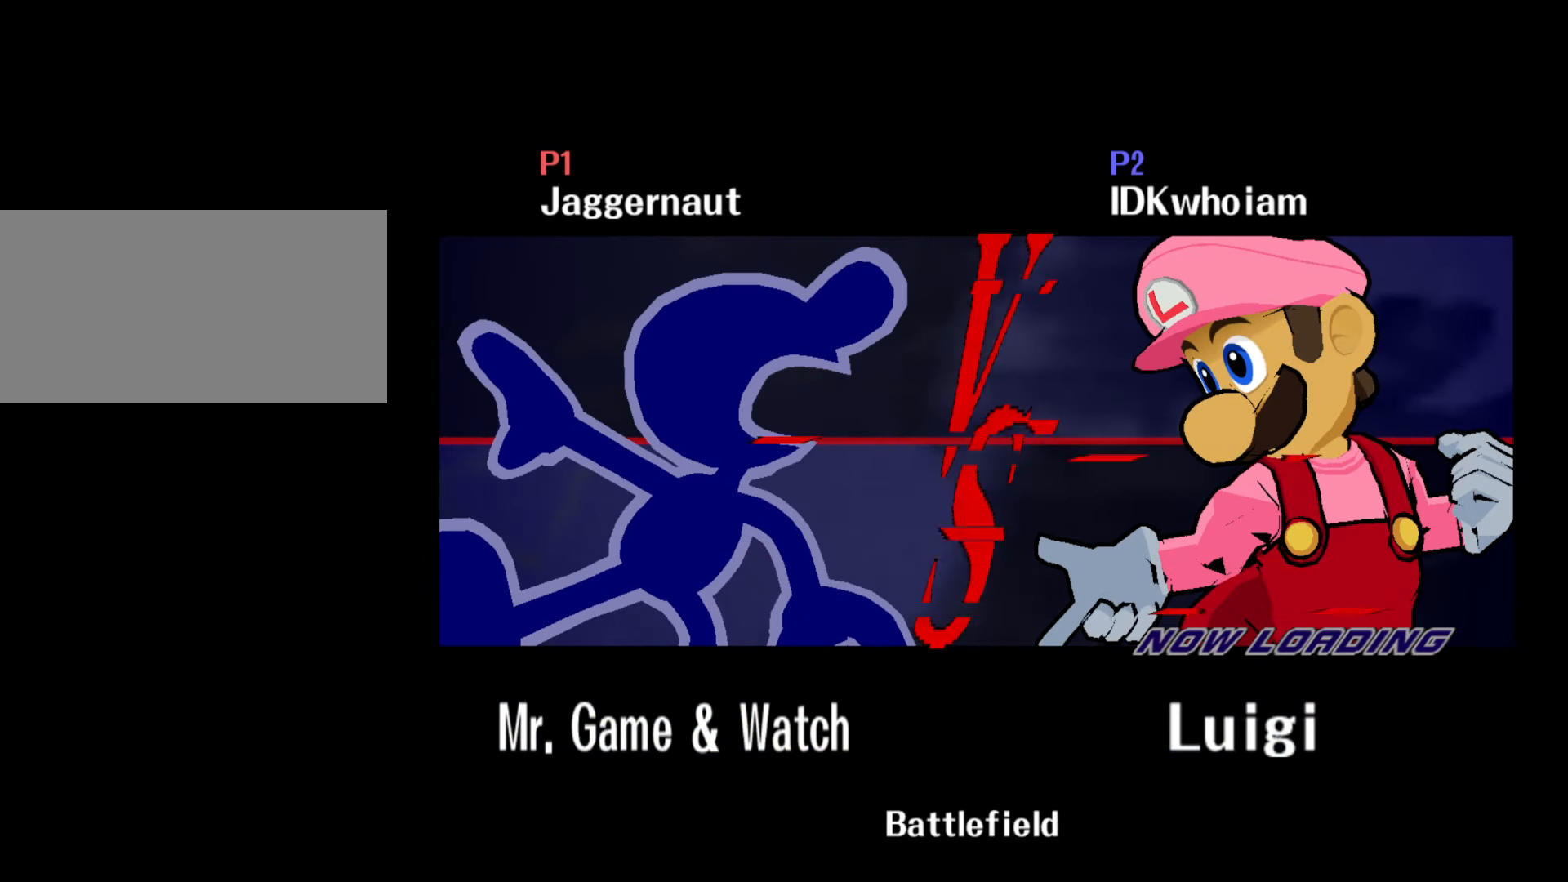
{"buttons": [], "left_stick": "center", "right_stick": "center", "events": []}
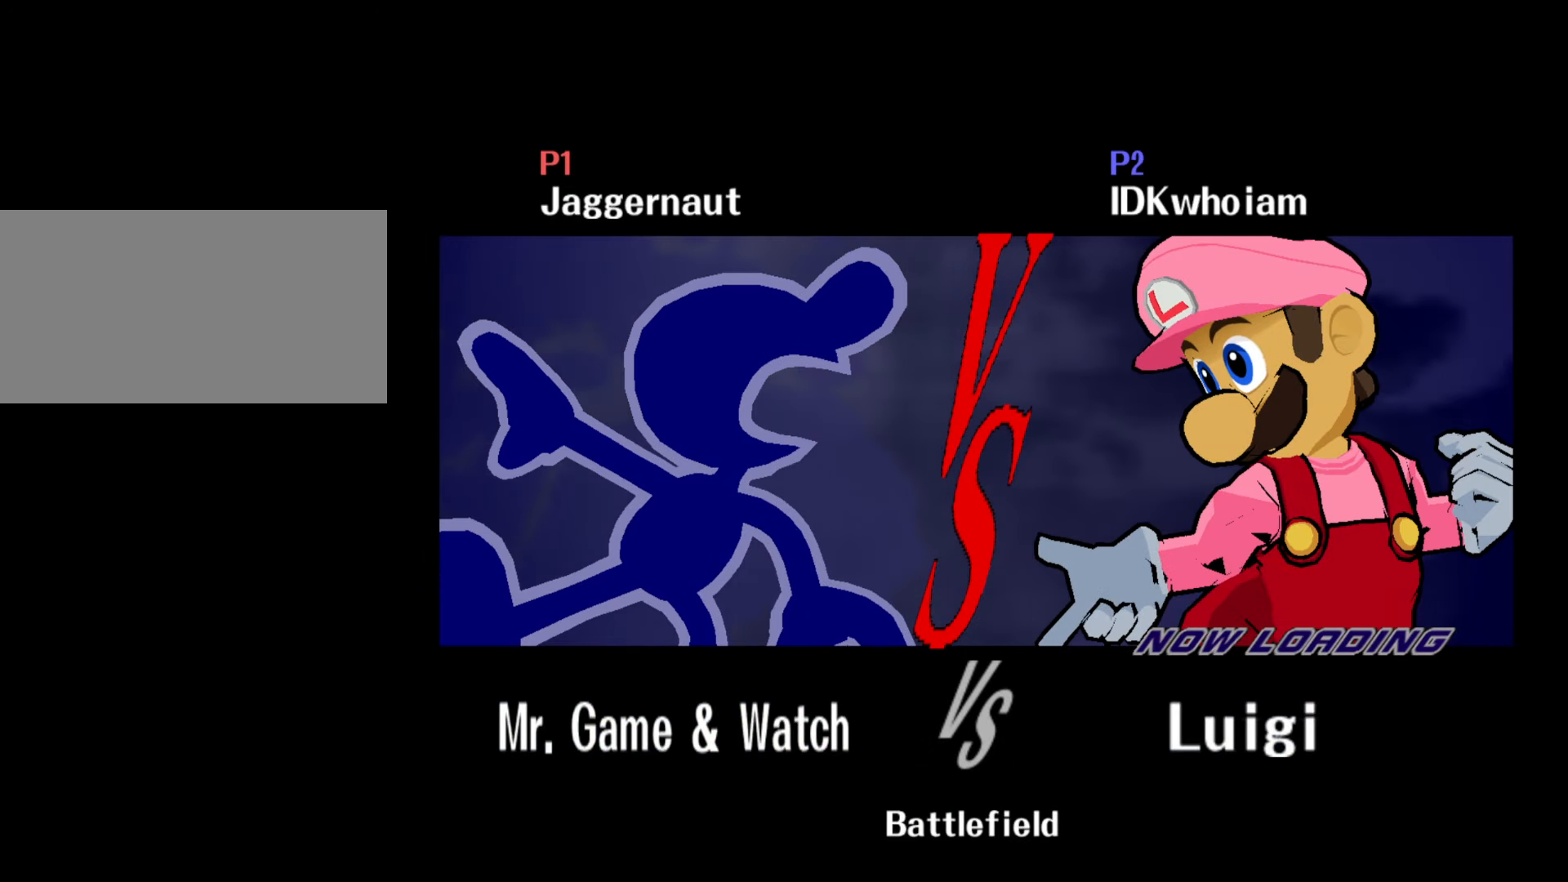
{"buttons": [], "left_stick": "center", "right_stick": "center", "events": []}
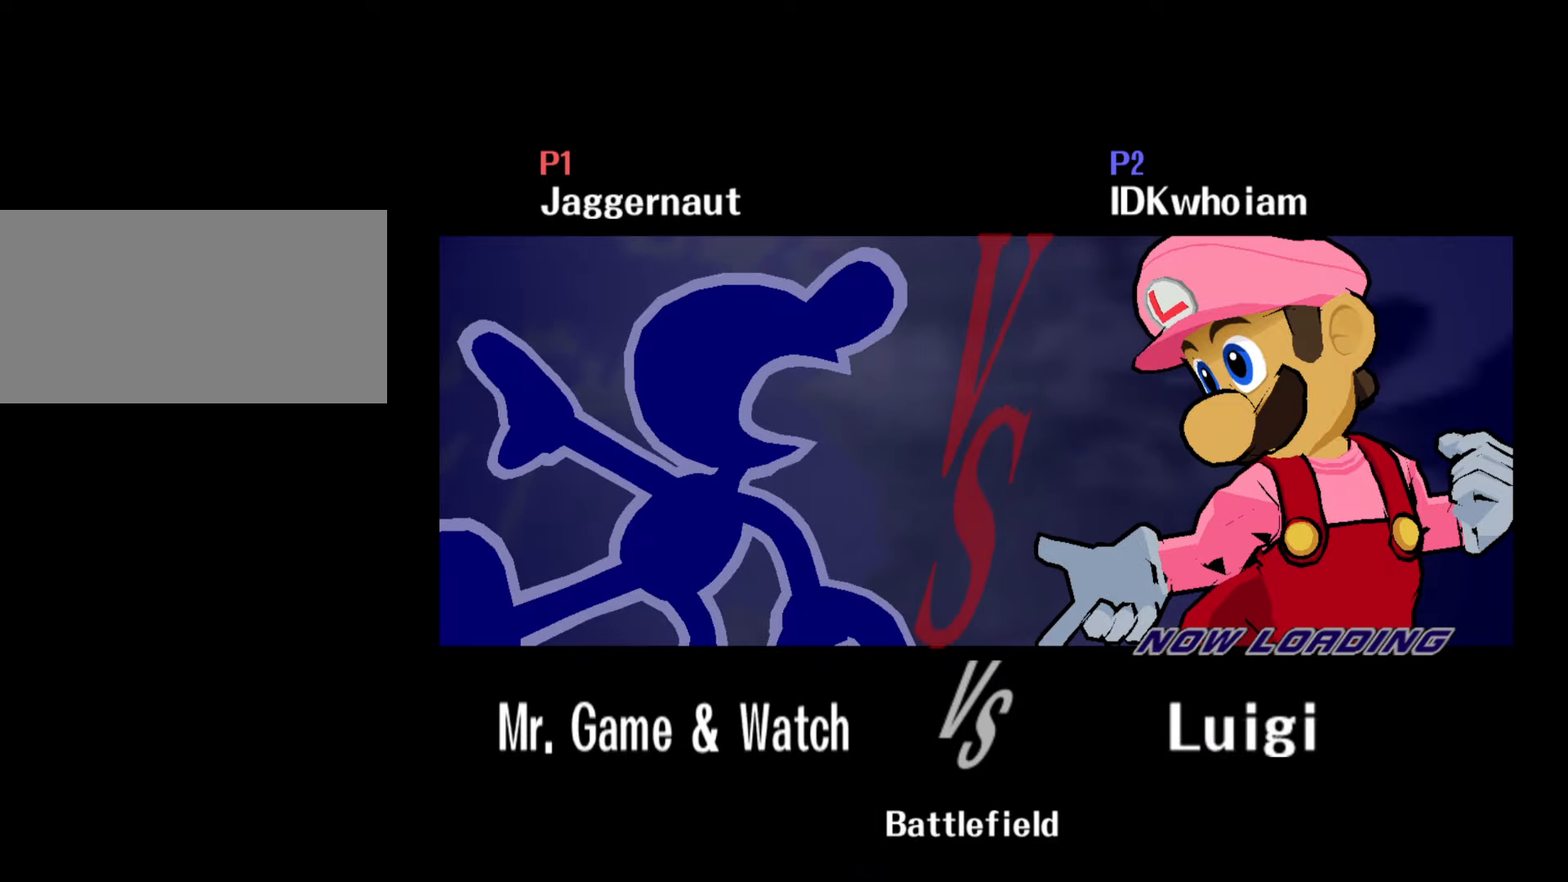
{"buttons": [], "left_stick": "center", "right_stick": "center", "events": []}
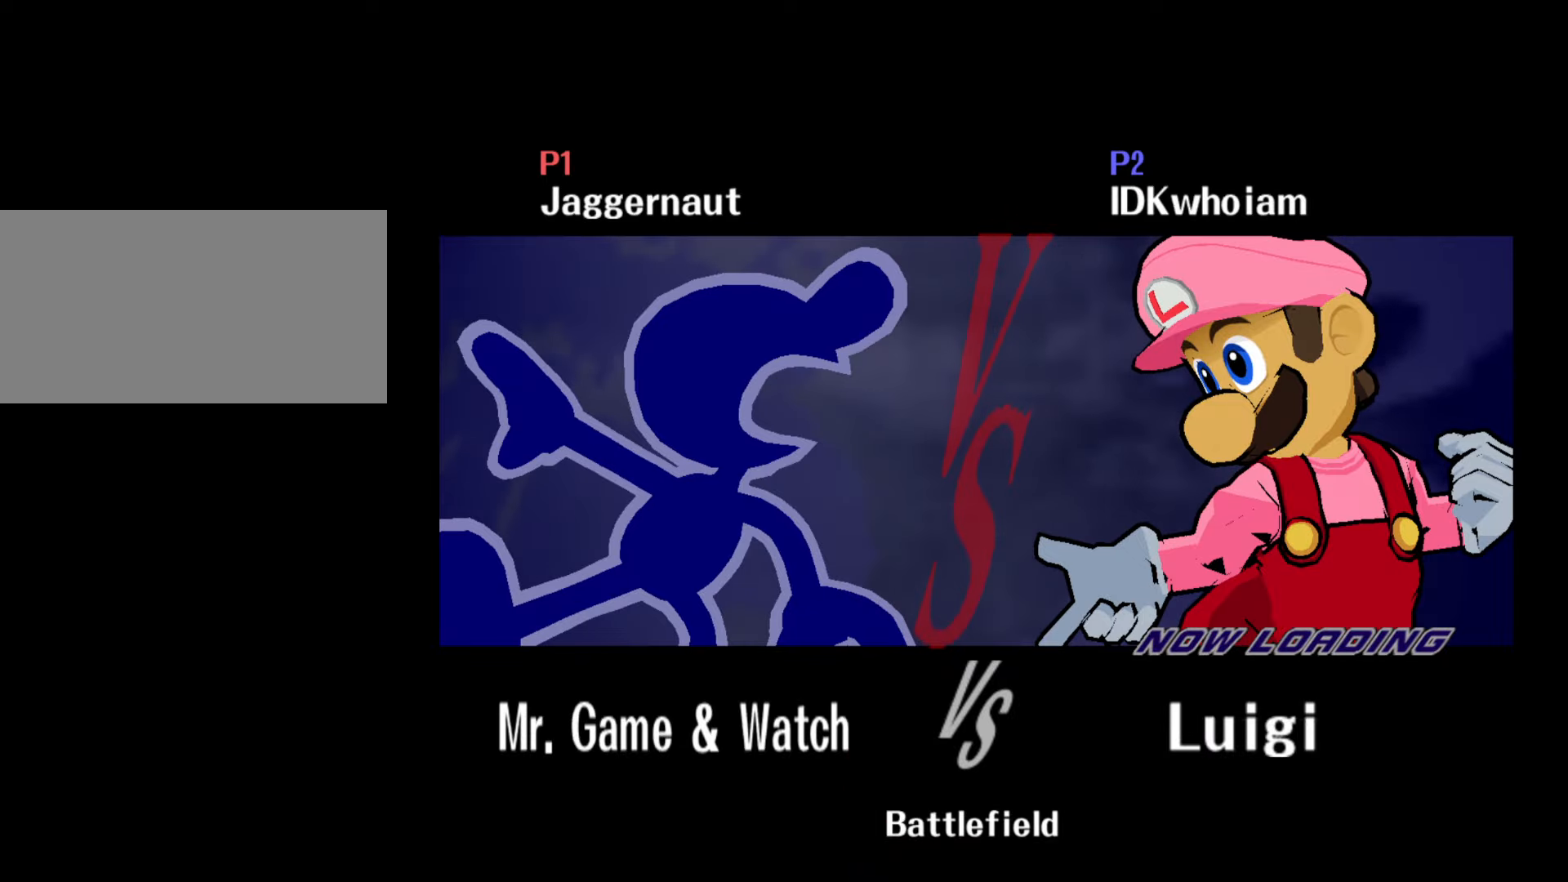
{"buttons": [], "left_stick": "center", "right_stick": "center", "events": []}
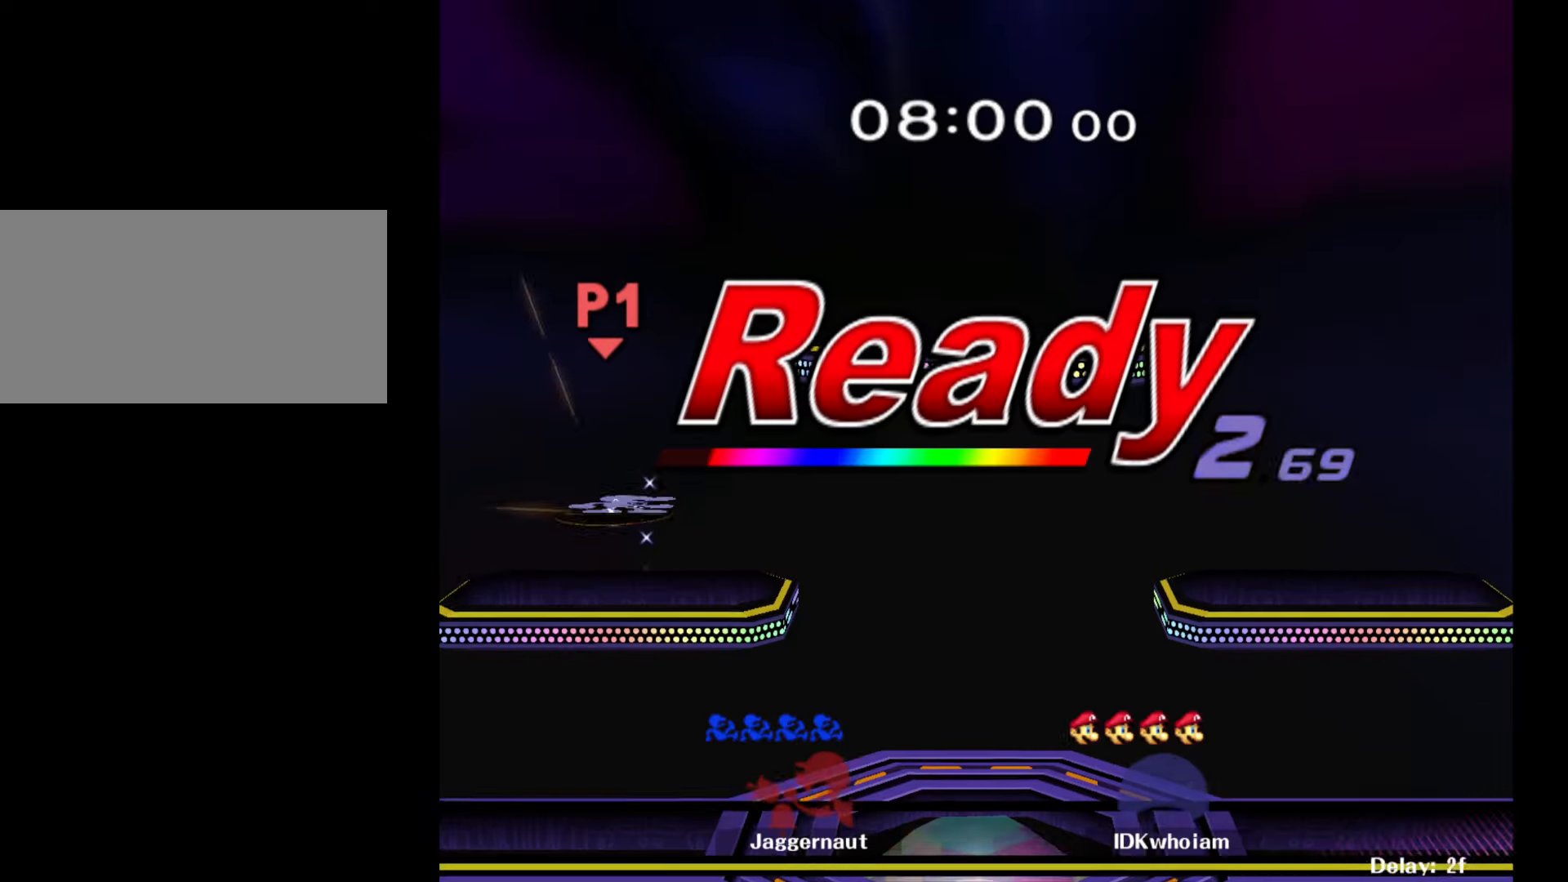
{"buttons": [], "left_stick": "center", "right_stick": "center", "events": []}
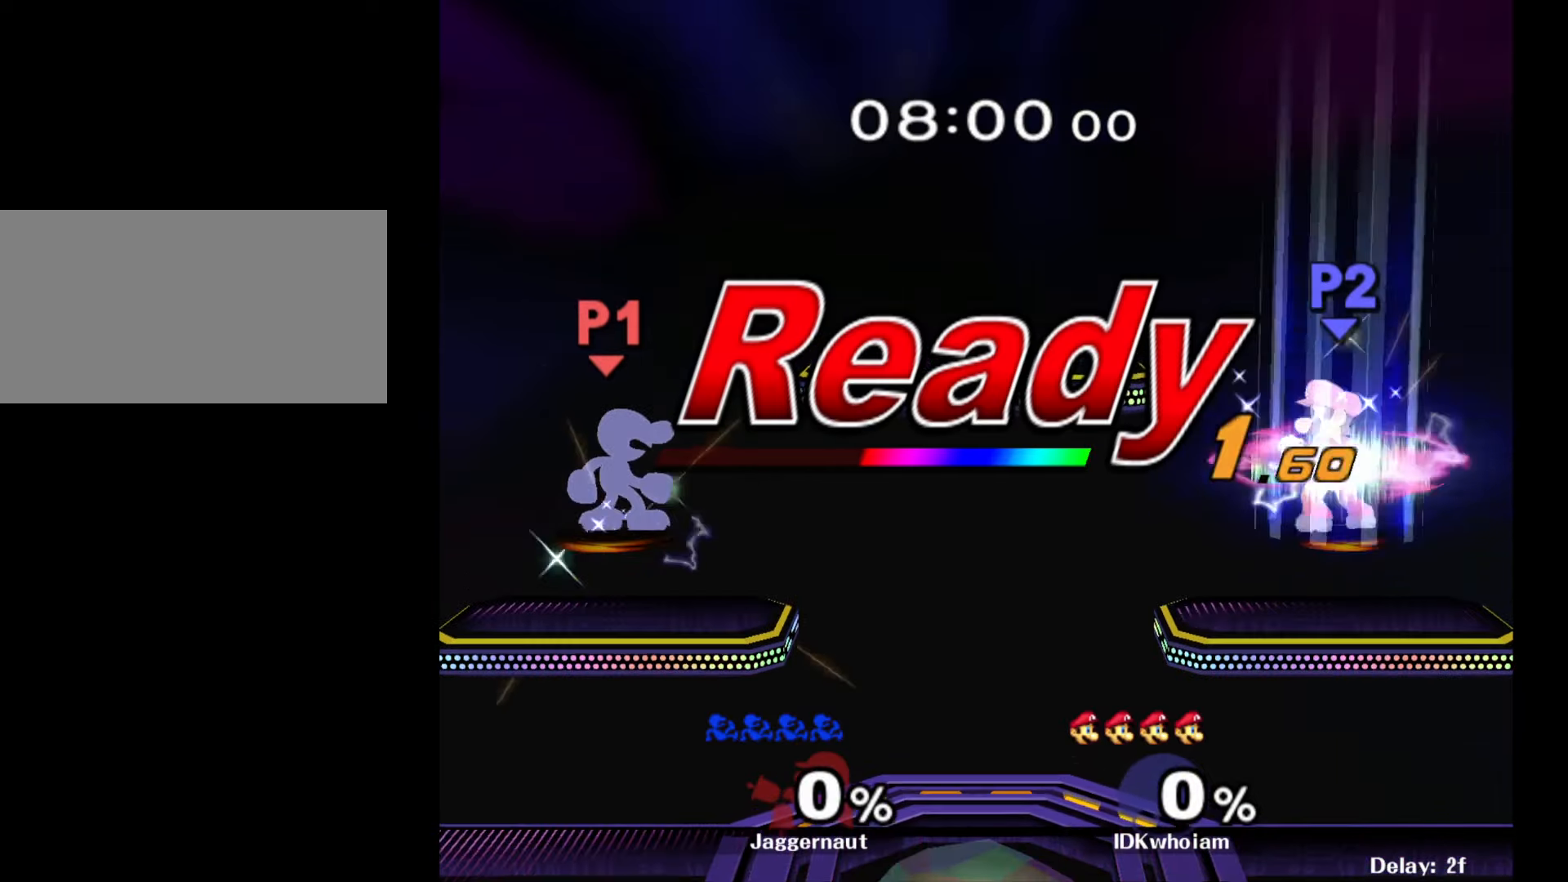
{"buttons": [], "left_stick": "center", "right_stick": "center", "events": []}
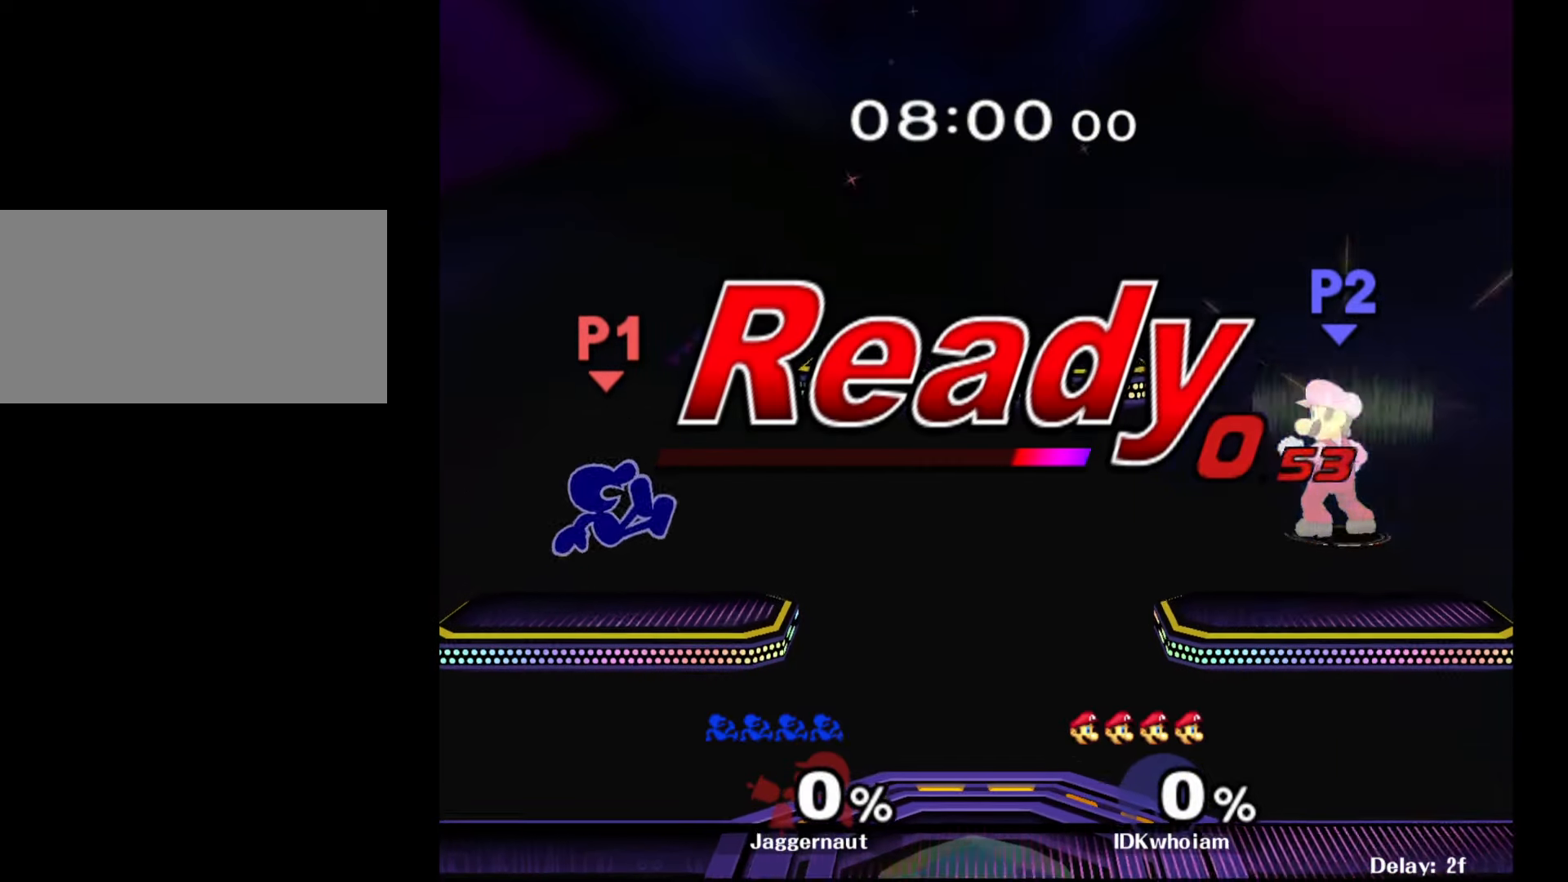
{"buttons": [], "left_stick": "right", "right_stick": "center", "events": [[350, "left_stick", "right"]]}
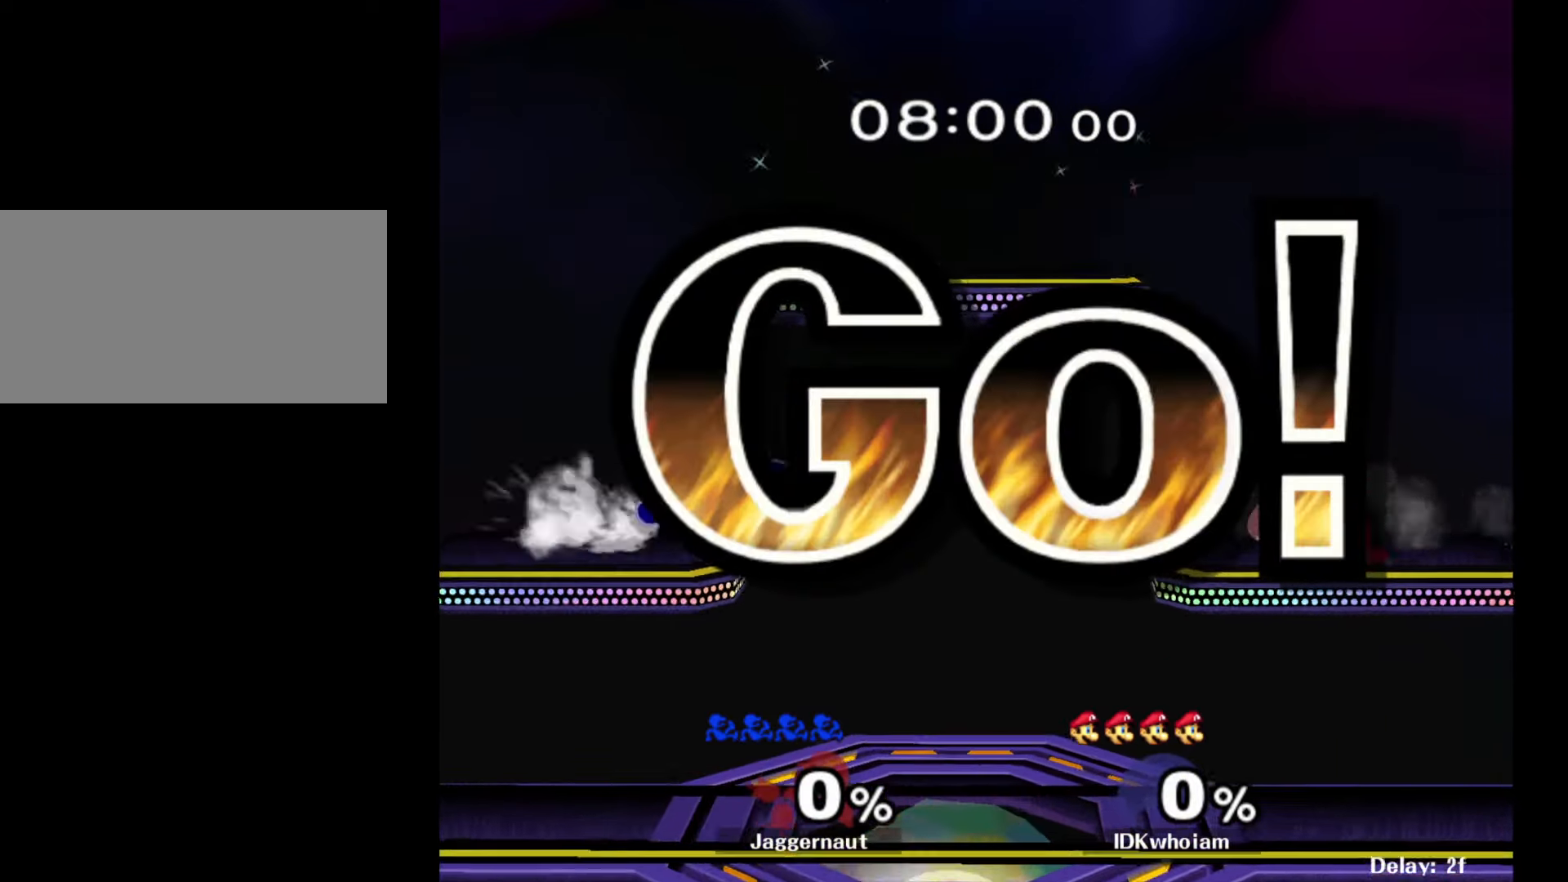
{"buttons": [], "left_stick": "down", "right_stick": "center", "events": [[234, "left_stick", "down"]]}
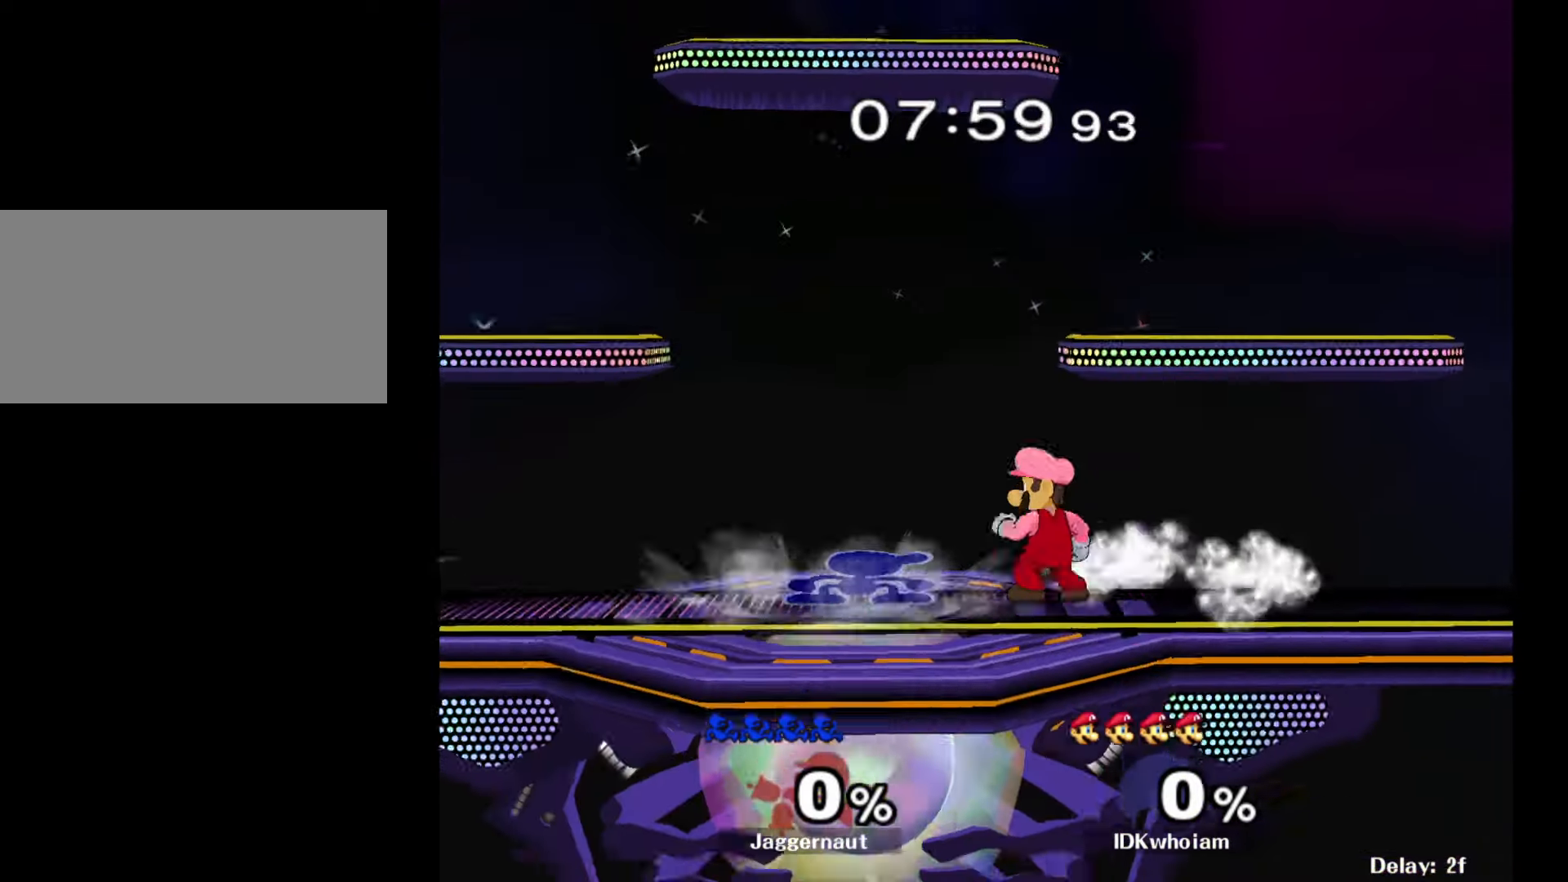
{"buttons": [], "left_stick": "center", "right_stick": "center", "events": [[34, "A", "down"], [184, "A", "up"], [400, "left_stick", "center"]]}
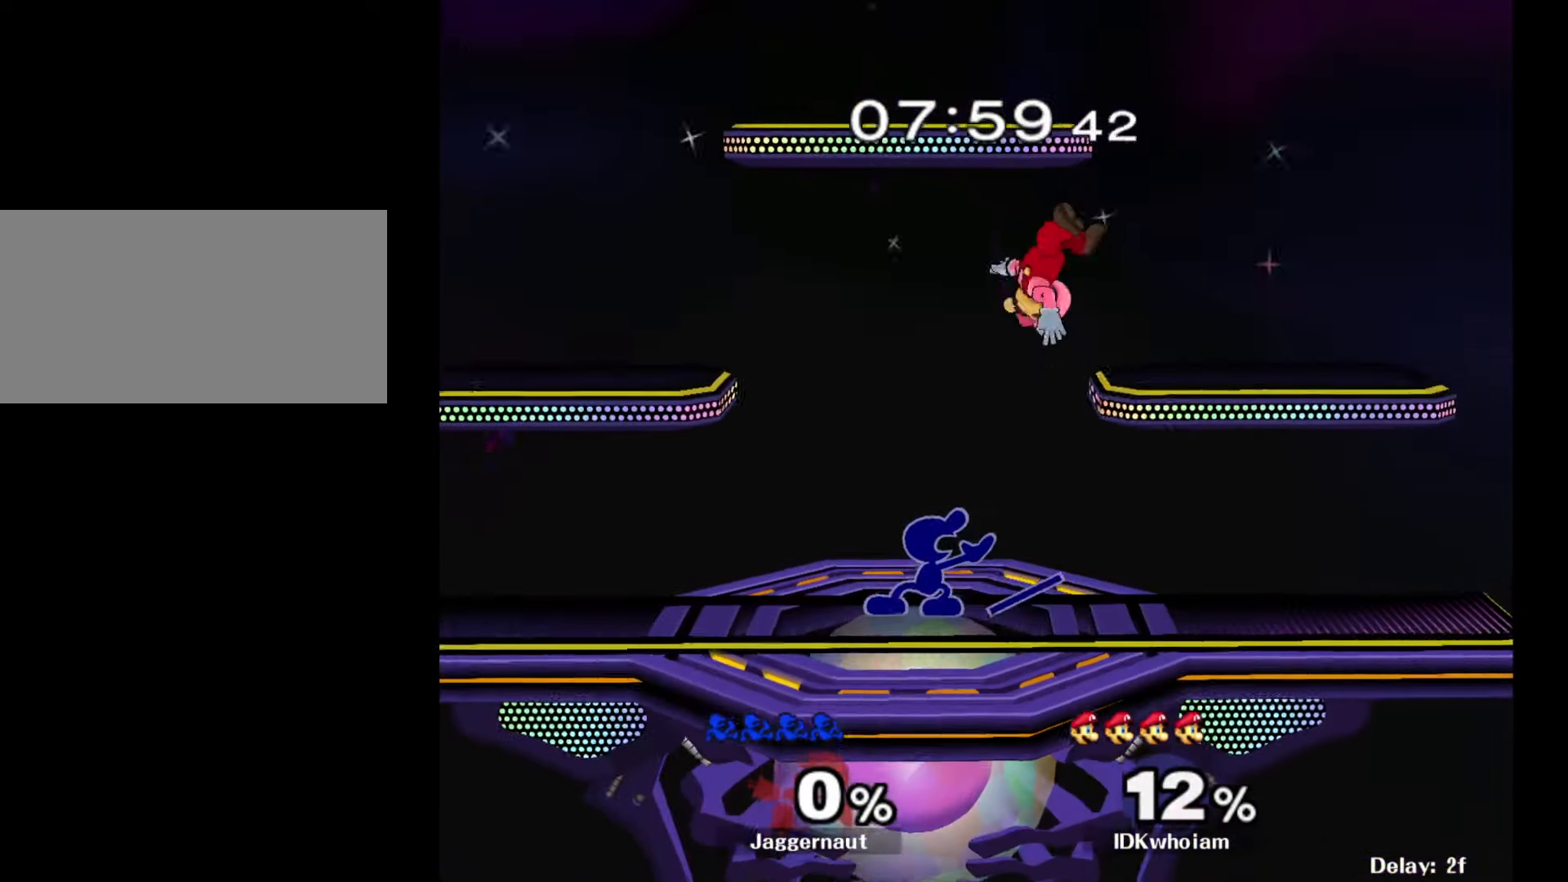
{"buttons": [], "left_stick": "left", "right_stick": "center", "events": [[67, "Y", "down"], [134, "left_stick", "right"], [167, "A", "down"], [250, "Y", "up"], [250, "left_stick", "left"], [367, "A", "up"]]}